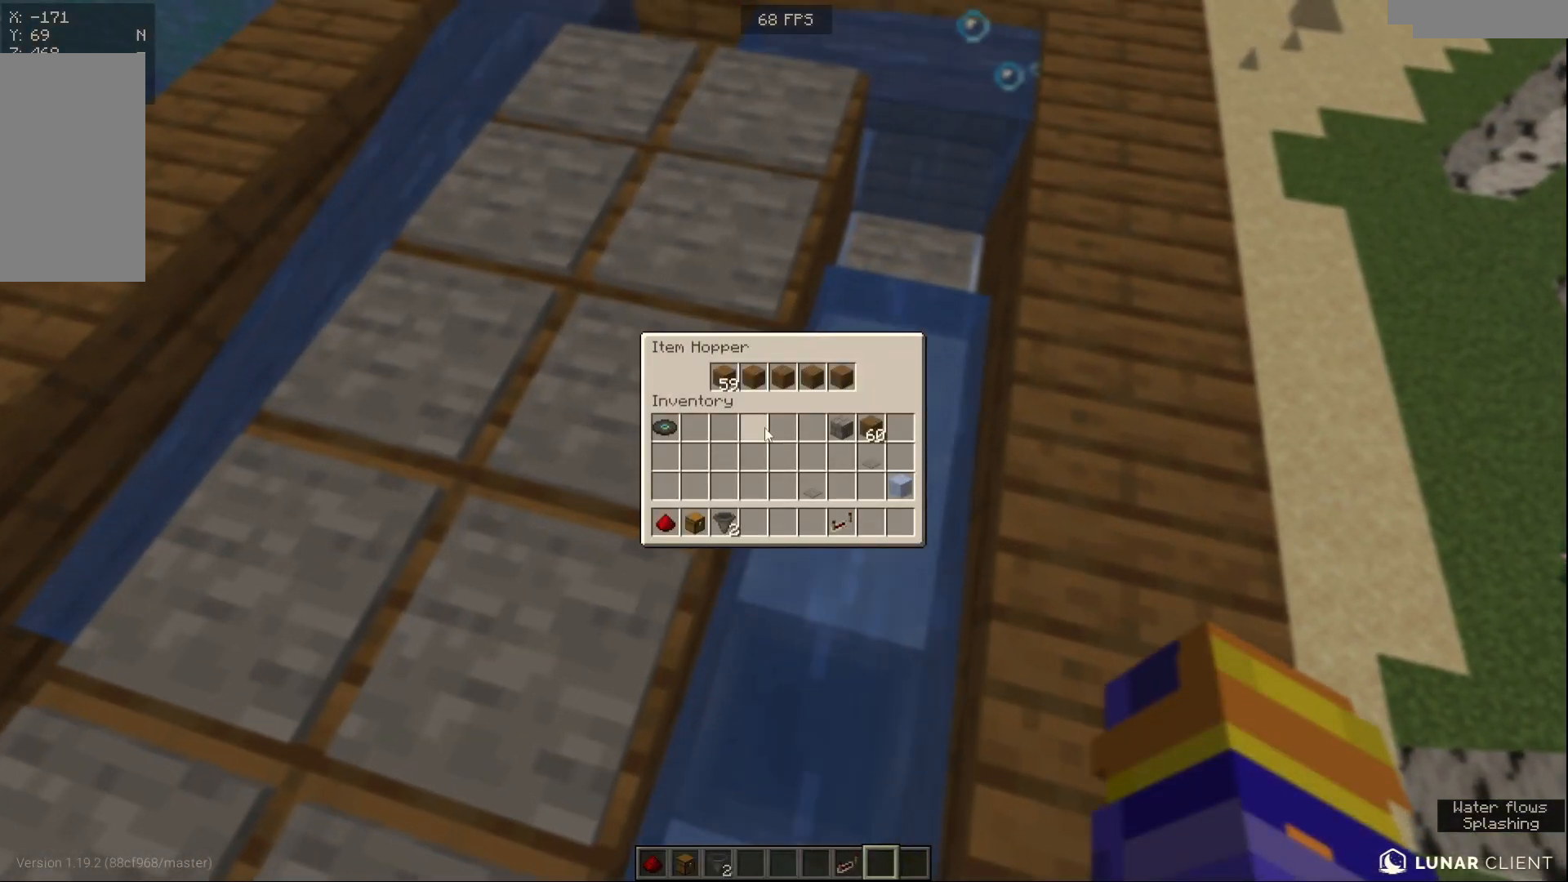
Gameplay with keyboard and mouse; each line is a JSON object with the keys and mouse buttons held at the frame after it. "events" lists presses ("down") and releases ("up") of "a", "d", "s", "w", "mouse_left" and "mouse_right" between this image and that frame as [ms after this image, input, new state], when the widget could be followed in between. "mouse_left", "mouse_right" = the "left", "right" buttons of the "mouse" list. No other keys are recorded. Fast repeated clicks can show as one long hold. Mouse movement is not recorded.
{"keys": ["a"], "mouse": [], "events": [[483, "a", "down"]]}
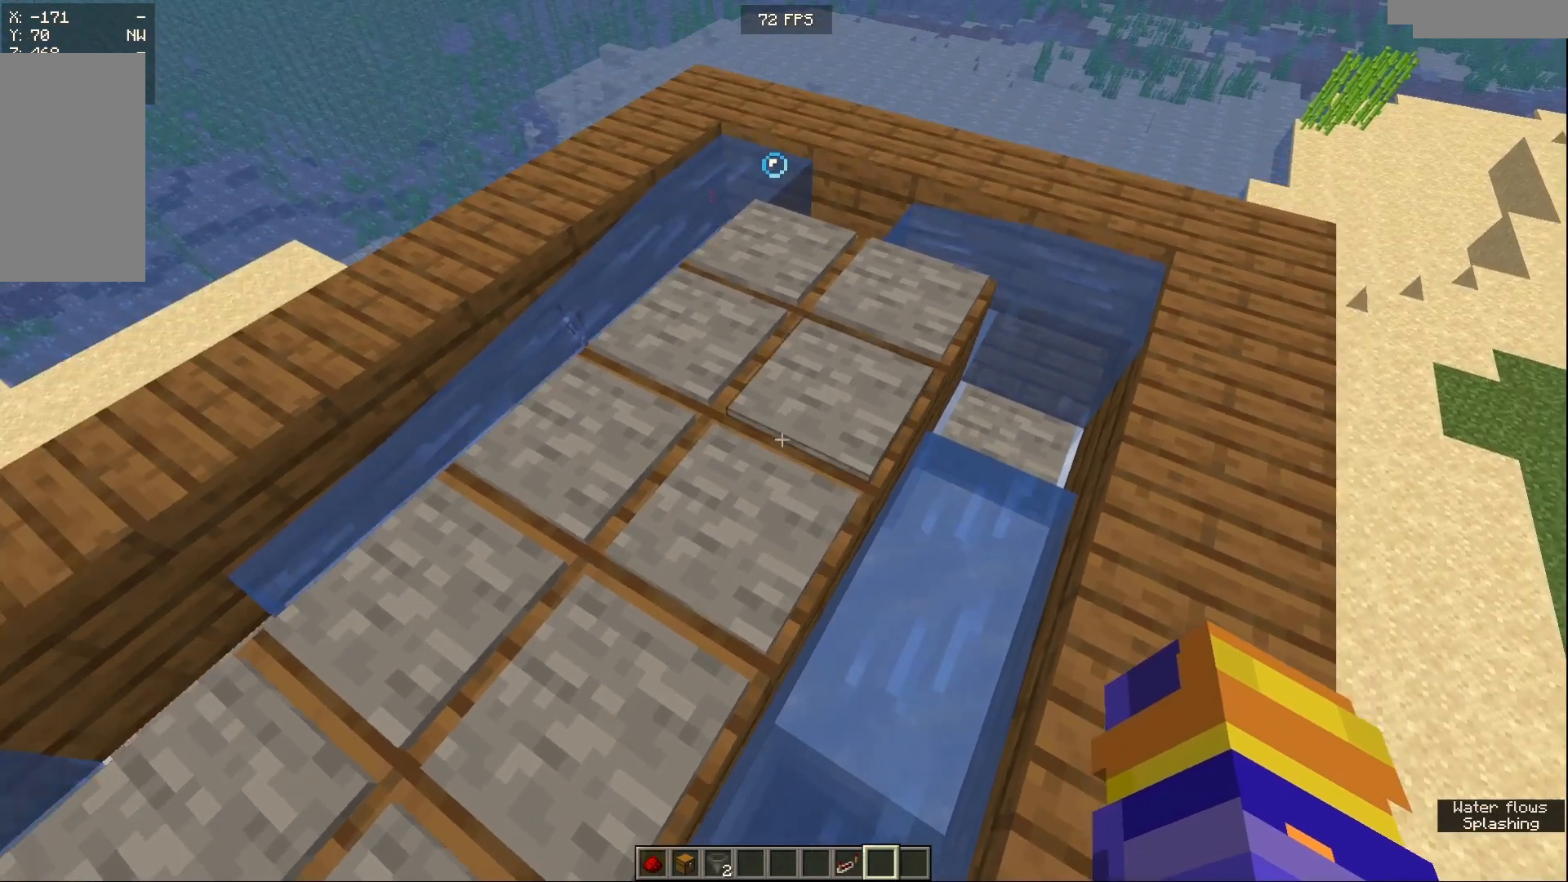
{"keys": ["s"], "mouse": [], "events": [[233, "a", "up"], [417, "s", "down"]]}
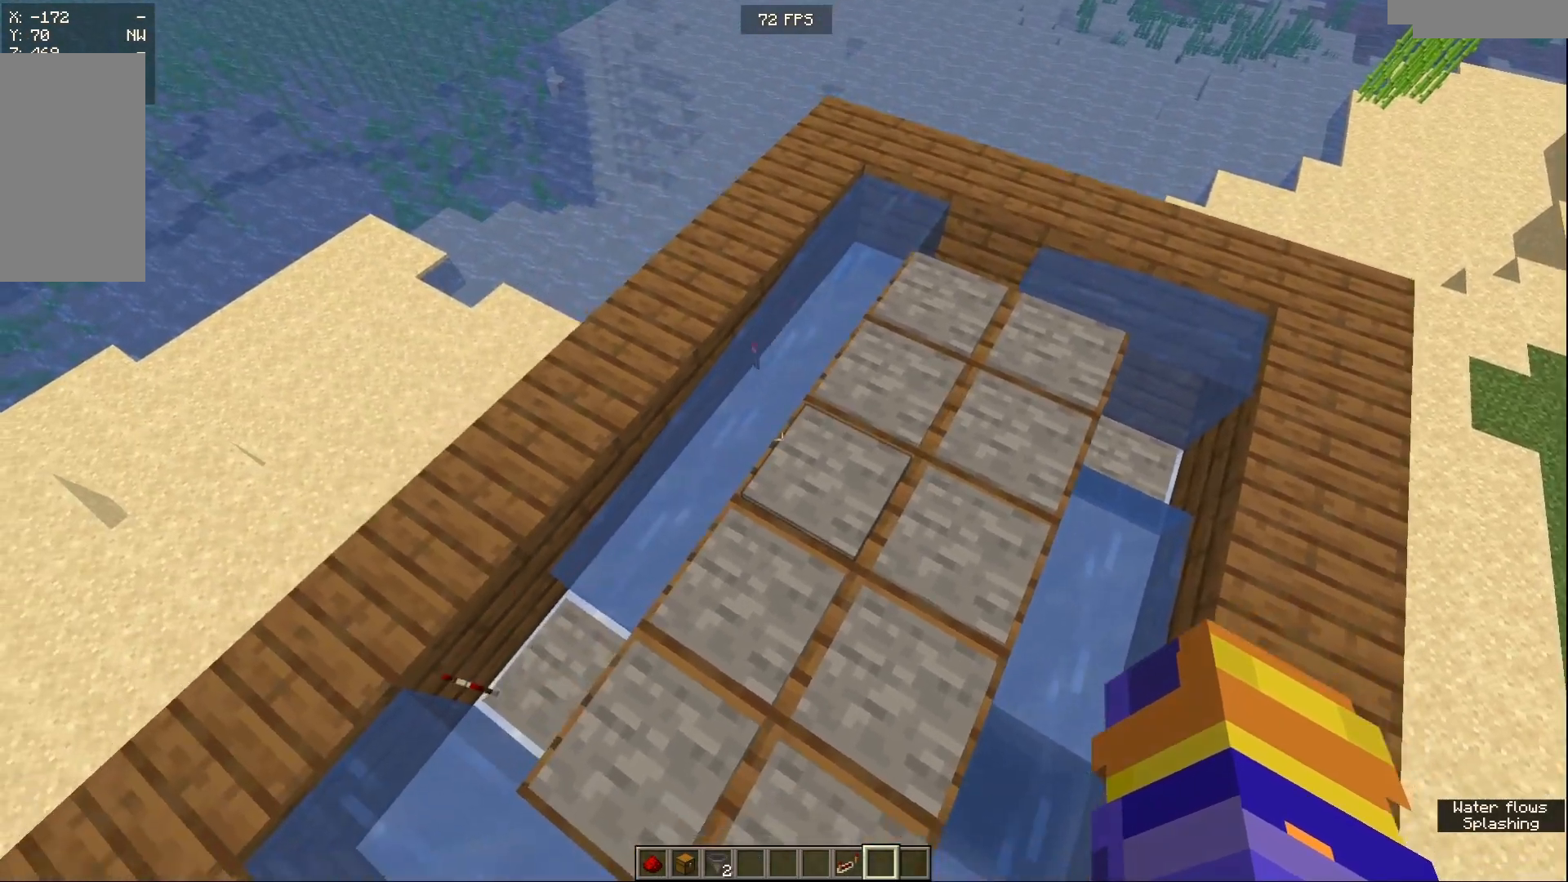
{"keys": [], "mouse": [], "events": [[67, "s", "up"], [217, "d", "down"], [450, "d", "up"]]}
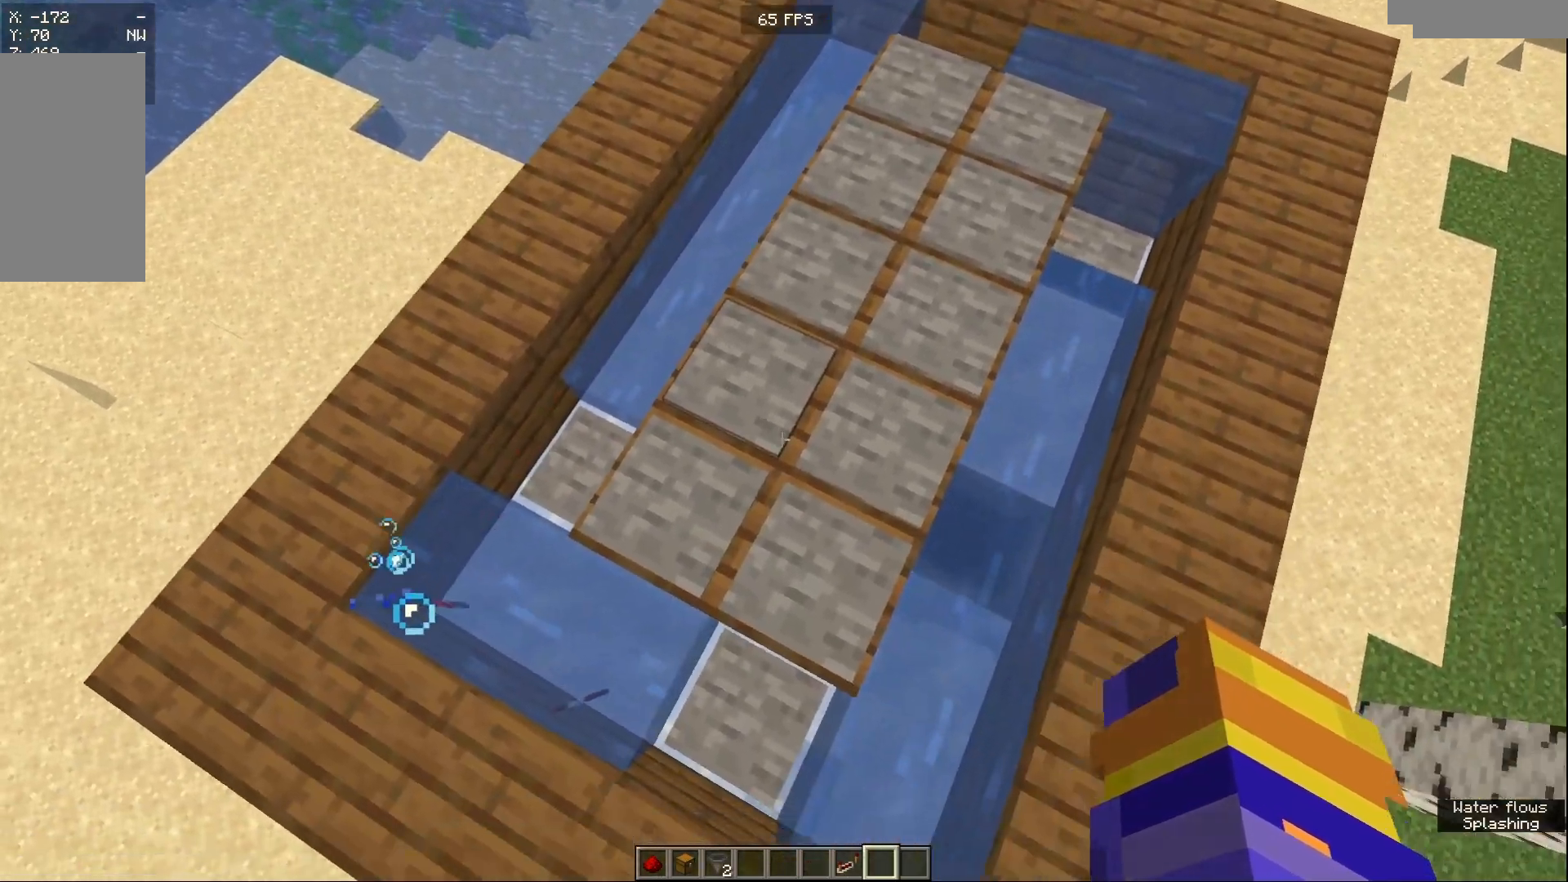
{"keys": ["d"], "mouse": [], "events": [[367, "d", "down"]]}
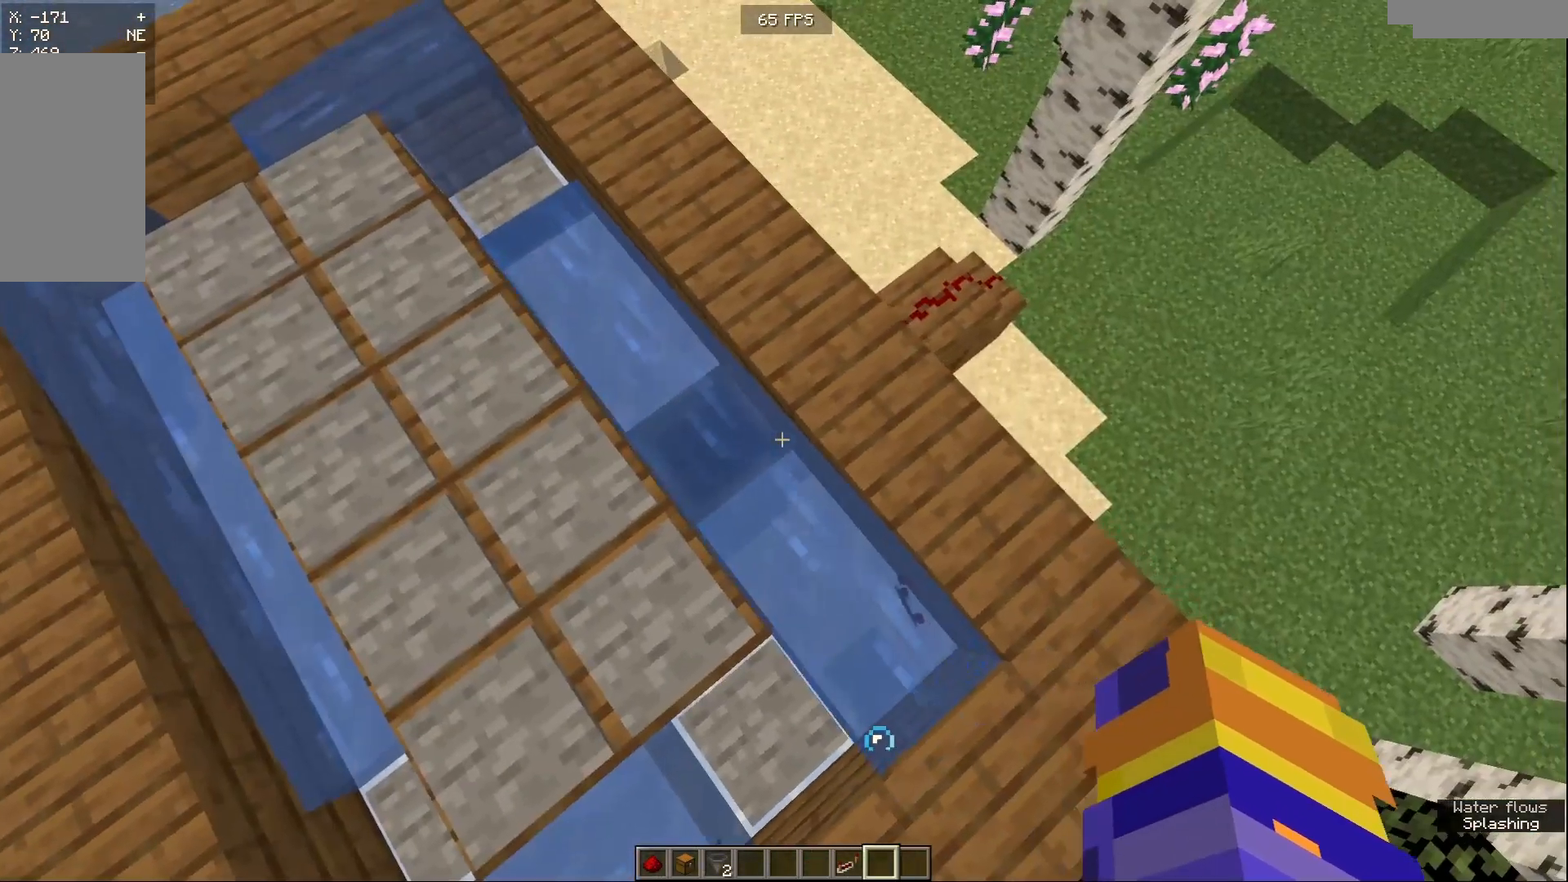
{"keys": [], "mouse": [], "events": [[17, "w", "down"], [250, "d", "up"], [250, "w", "up"]]}
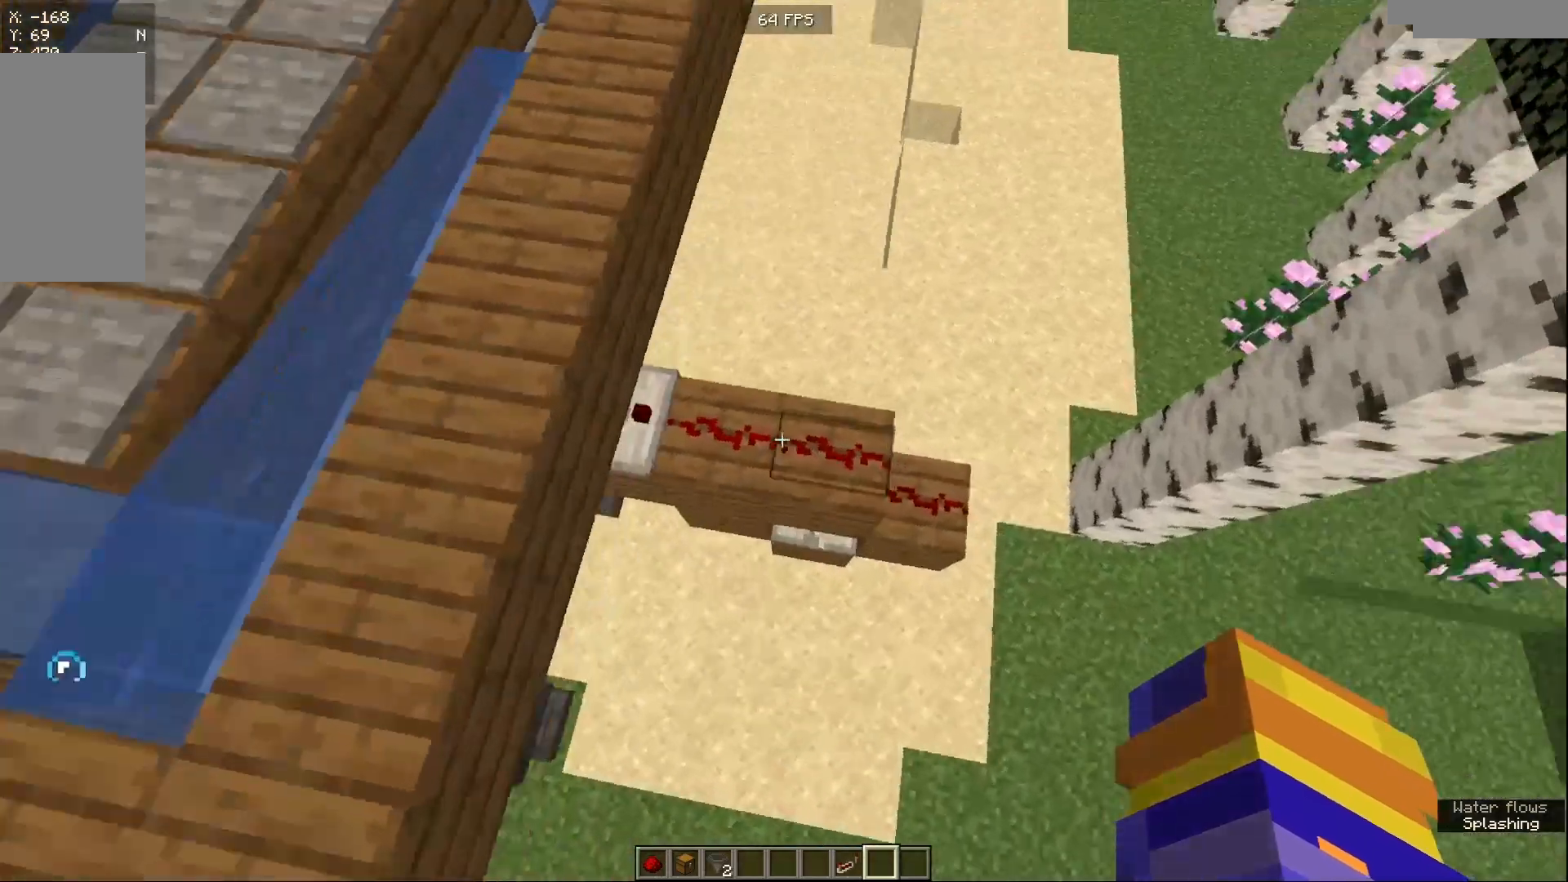
{"keys": ["a", "w"], "mouse": [], "events": [[17, "a", "down"], [317, "w", "down"]]}
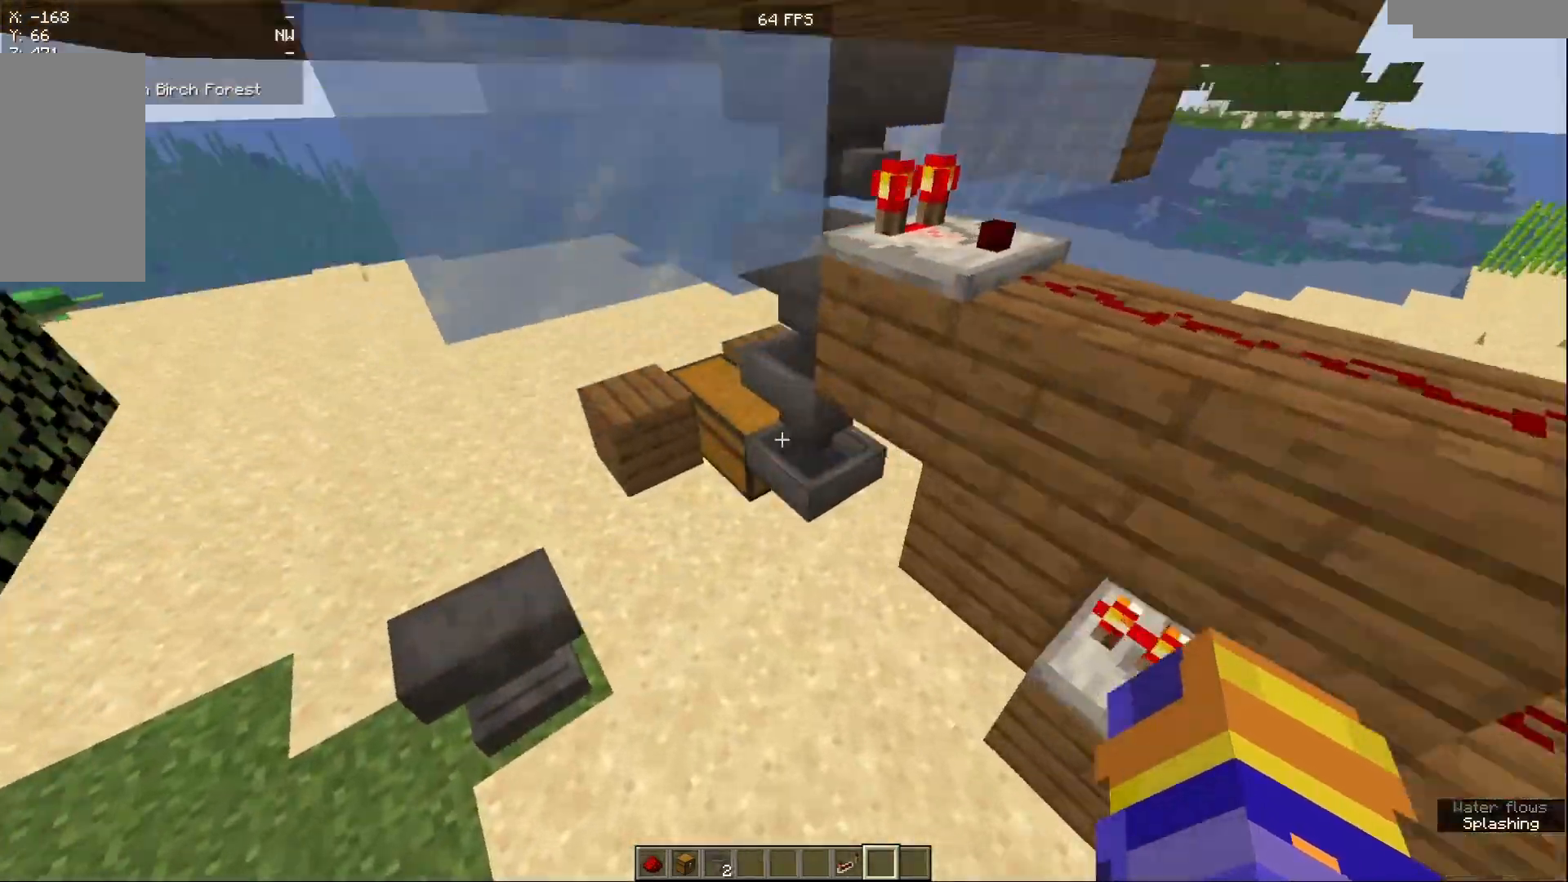
{"keys": [], "mouse": [], "events": [[267, "a", "up"], [350, "w", "up"]]}
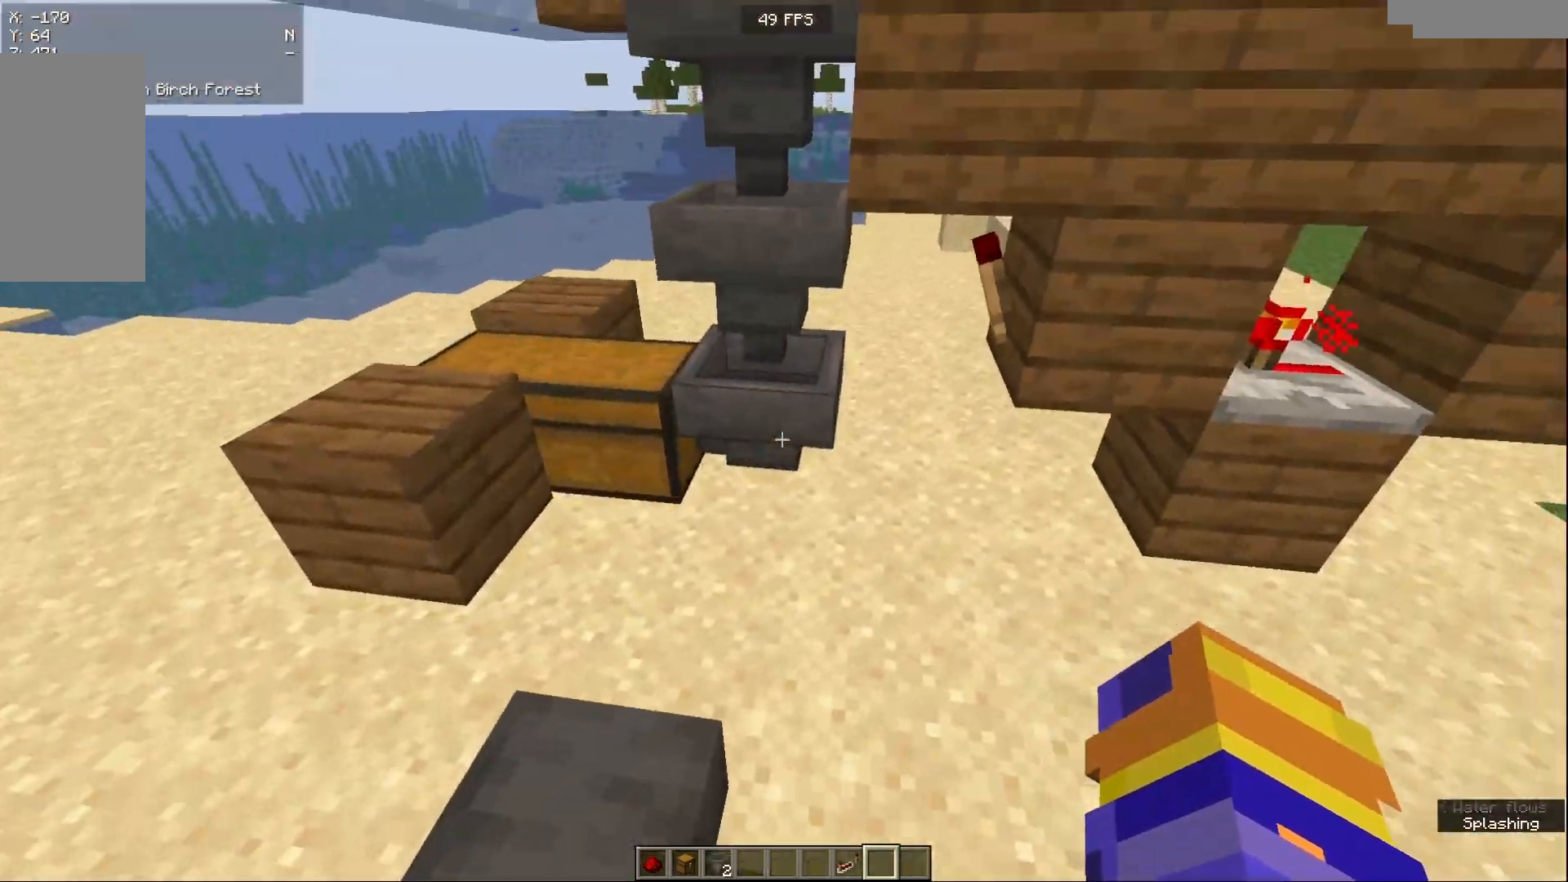
{"keys": [], "mouse": [], "events": [[250, "mouse_right", "down"], [350, "mouse_right", "up"]]}
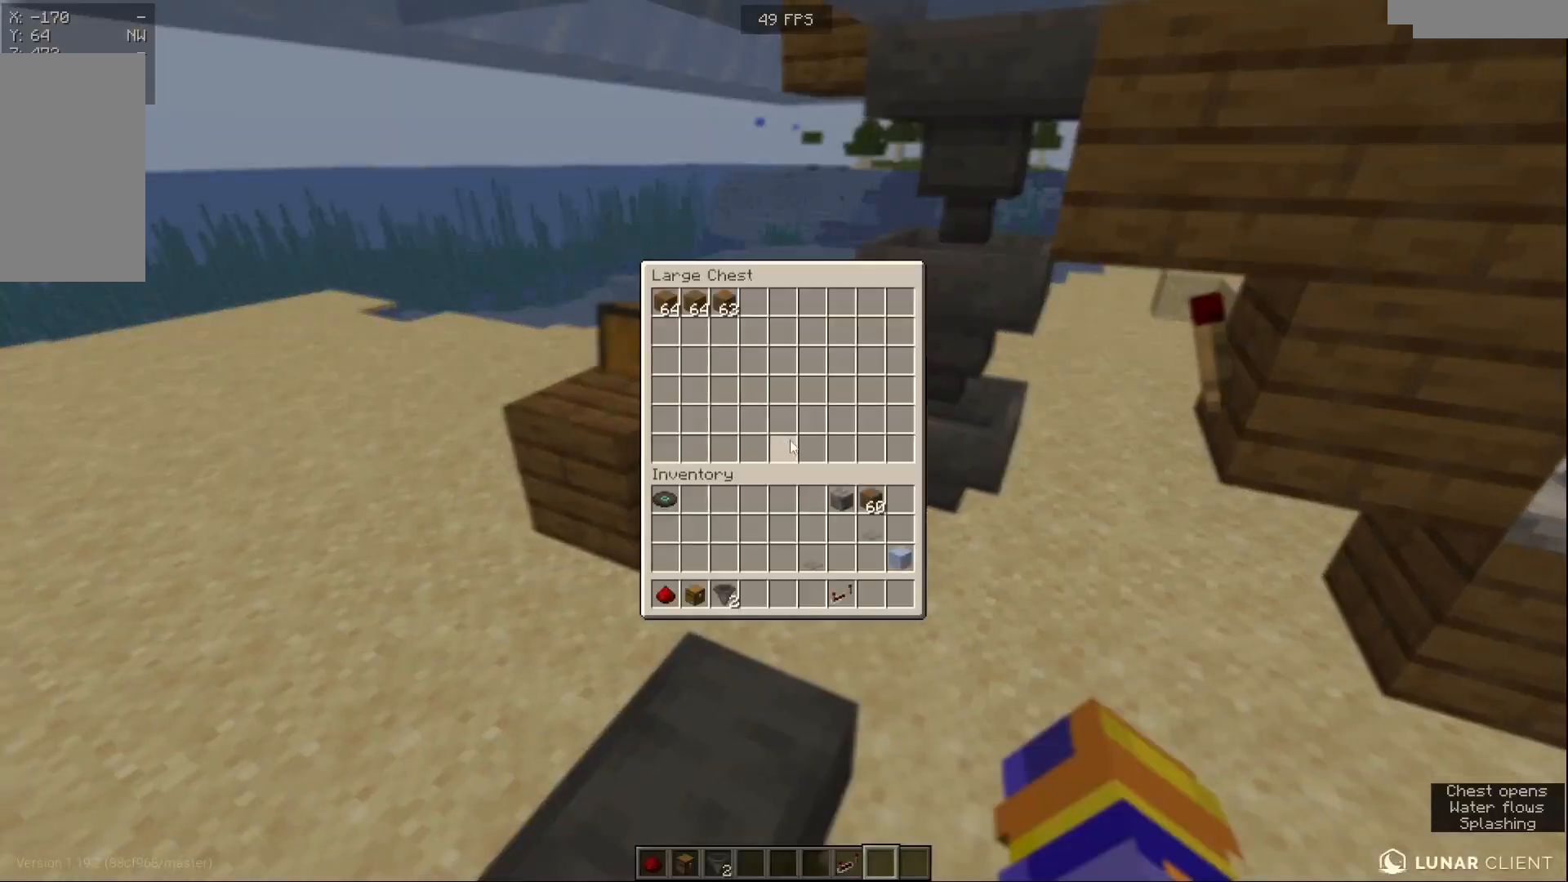
{"keys": [], "mouse": [], "events": []}
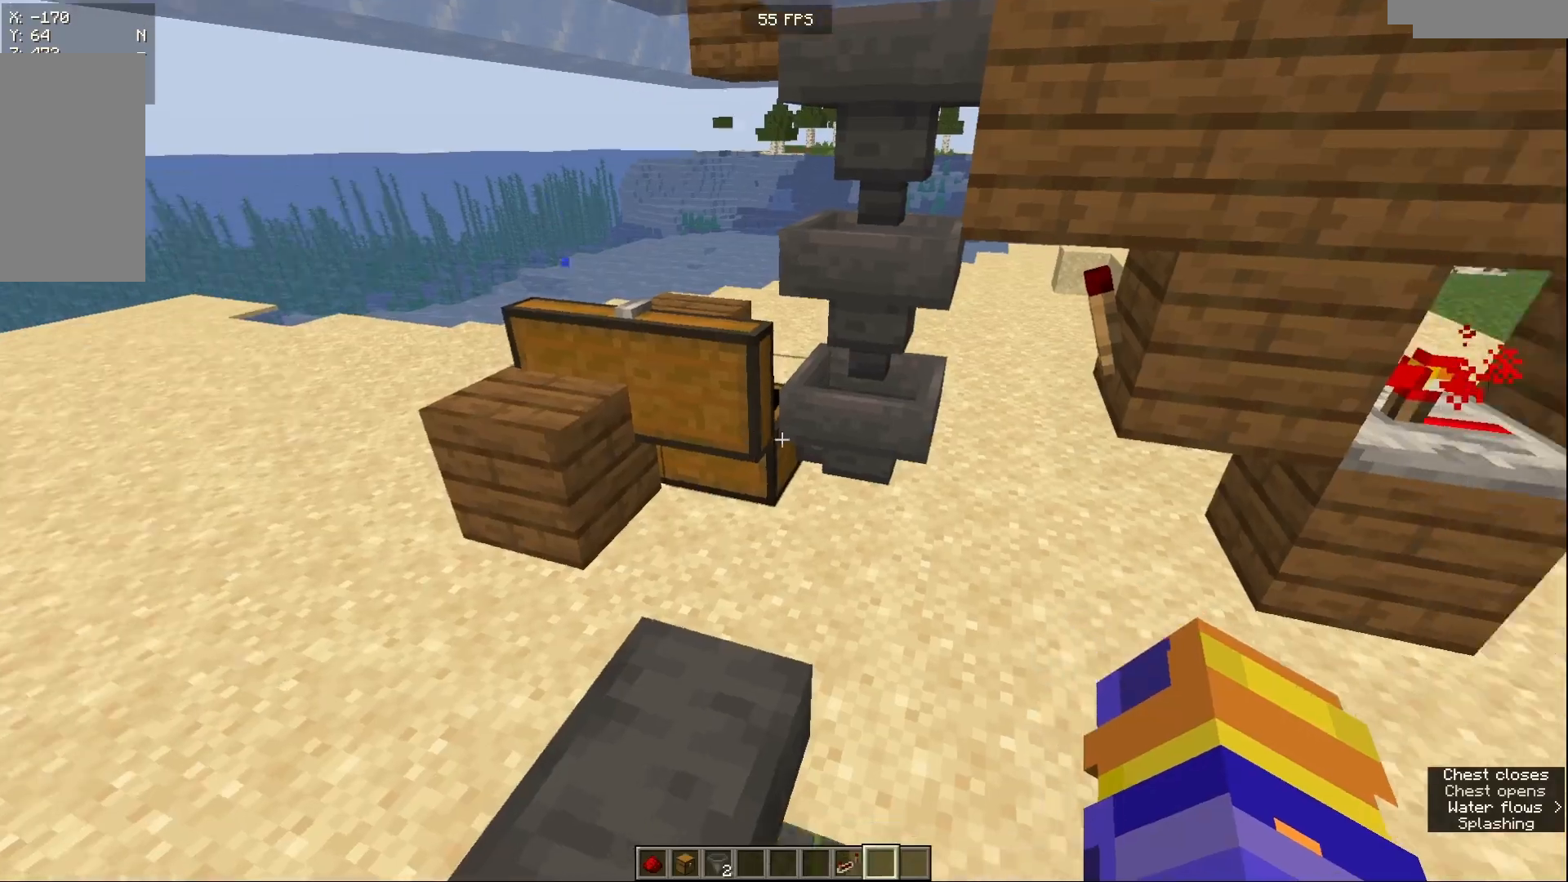
{"keys": [], "mouse": [], "events": []}
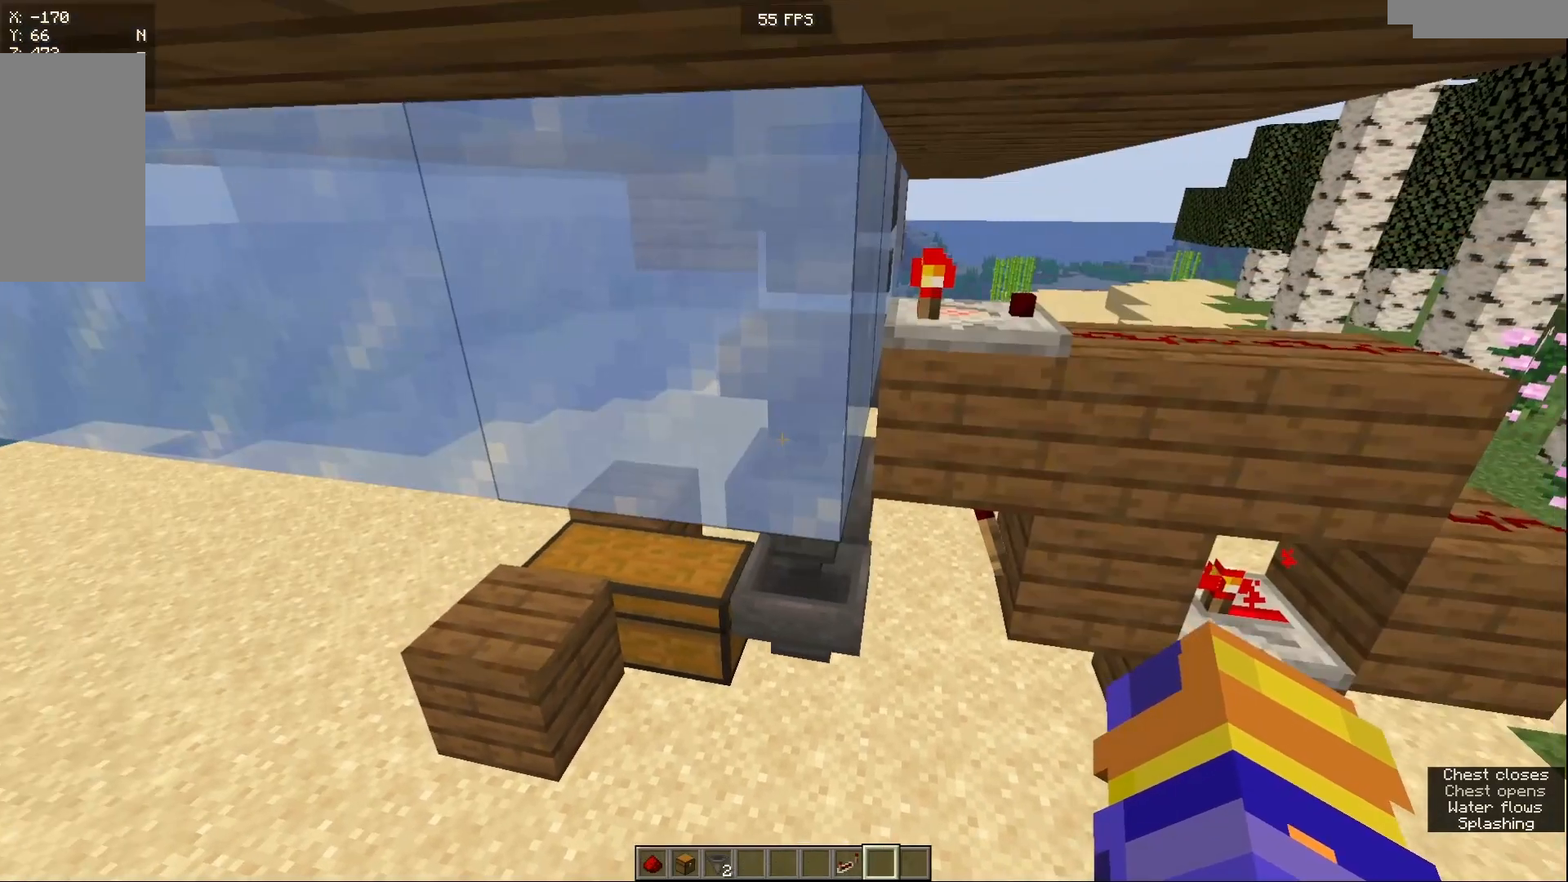
{"keys": ["s"], "mouse": [], "events": [[467, "s", "down"]]}
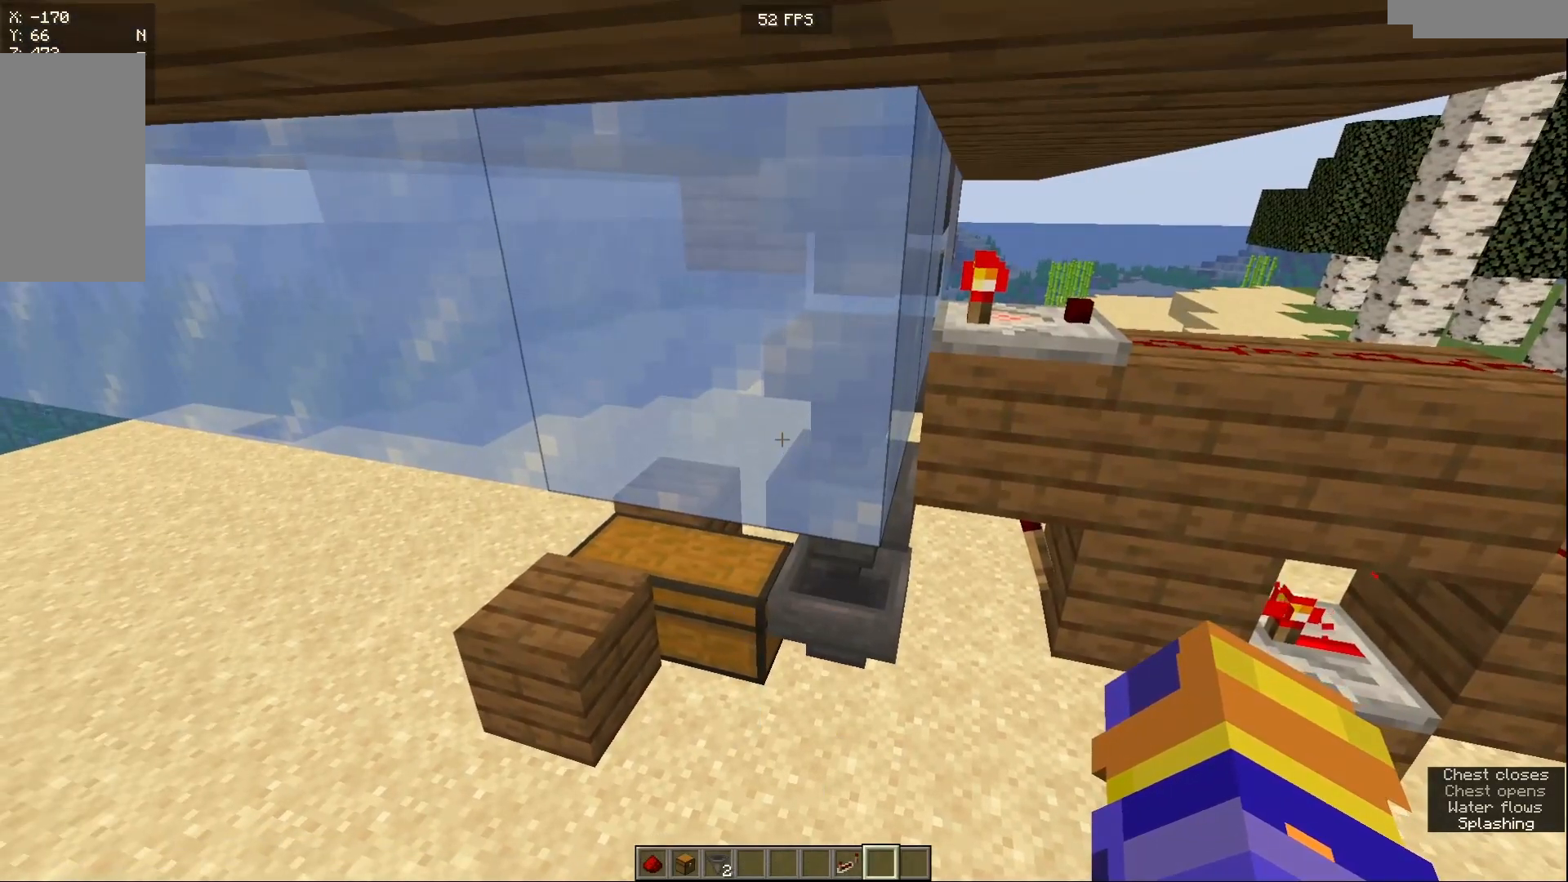
{"keys": [], "mouse": [], "events": [[300, "s", "up"]]}
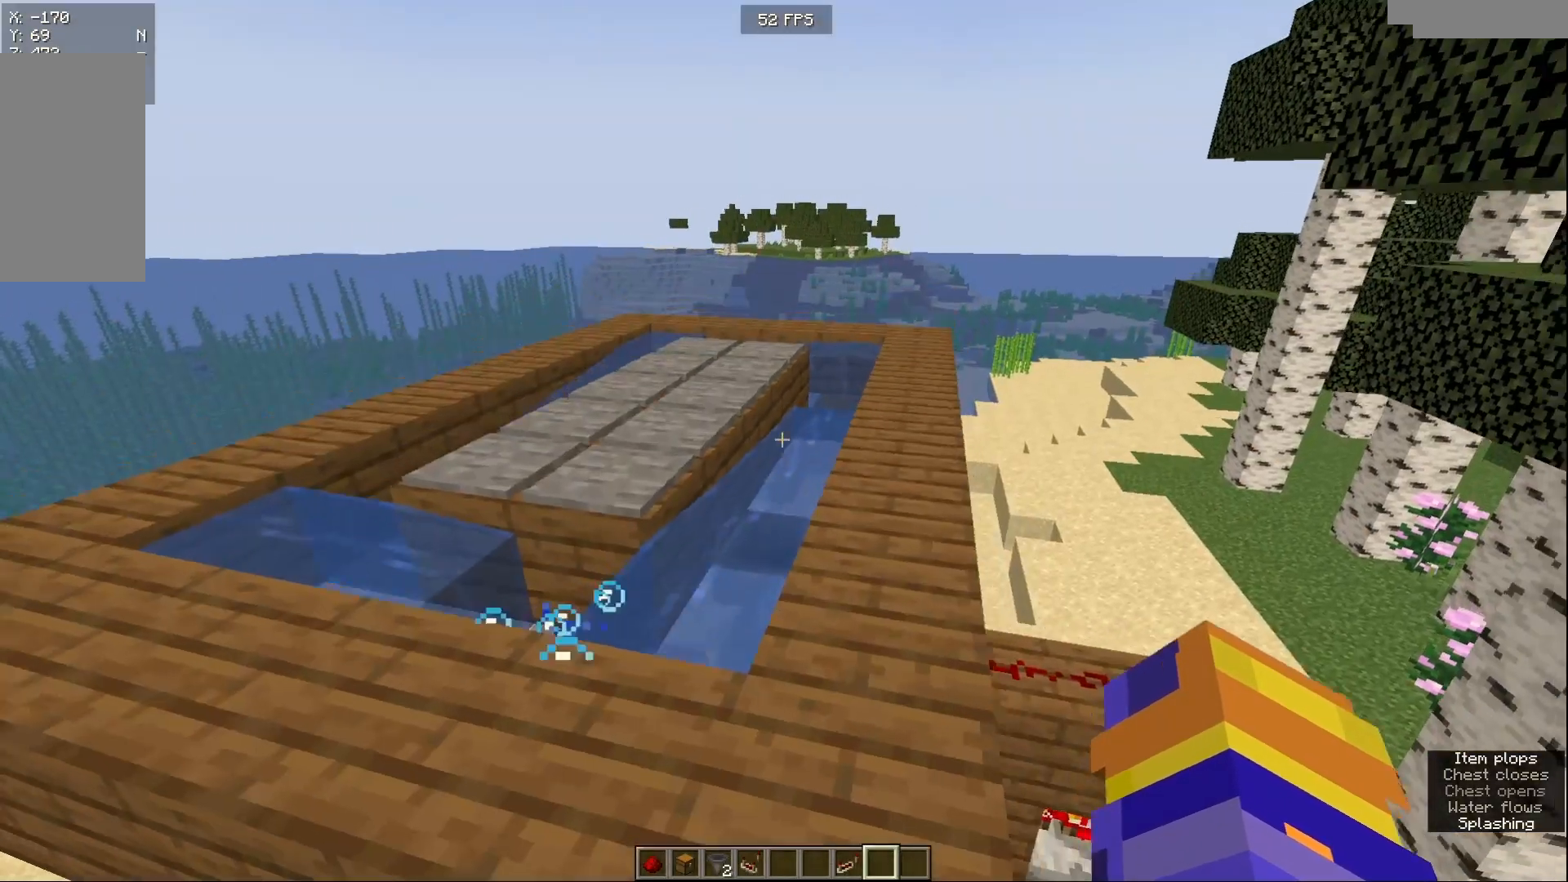
{"keys": [], "mouse": [], "events": [[83, "w", "down"], [417, "w", "up"]]}
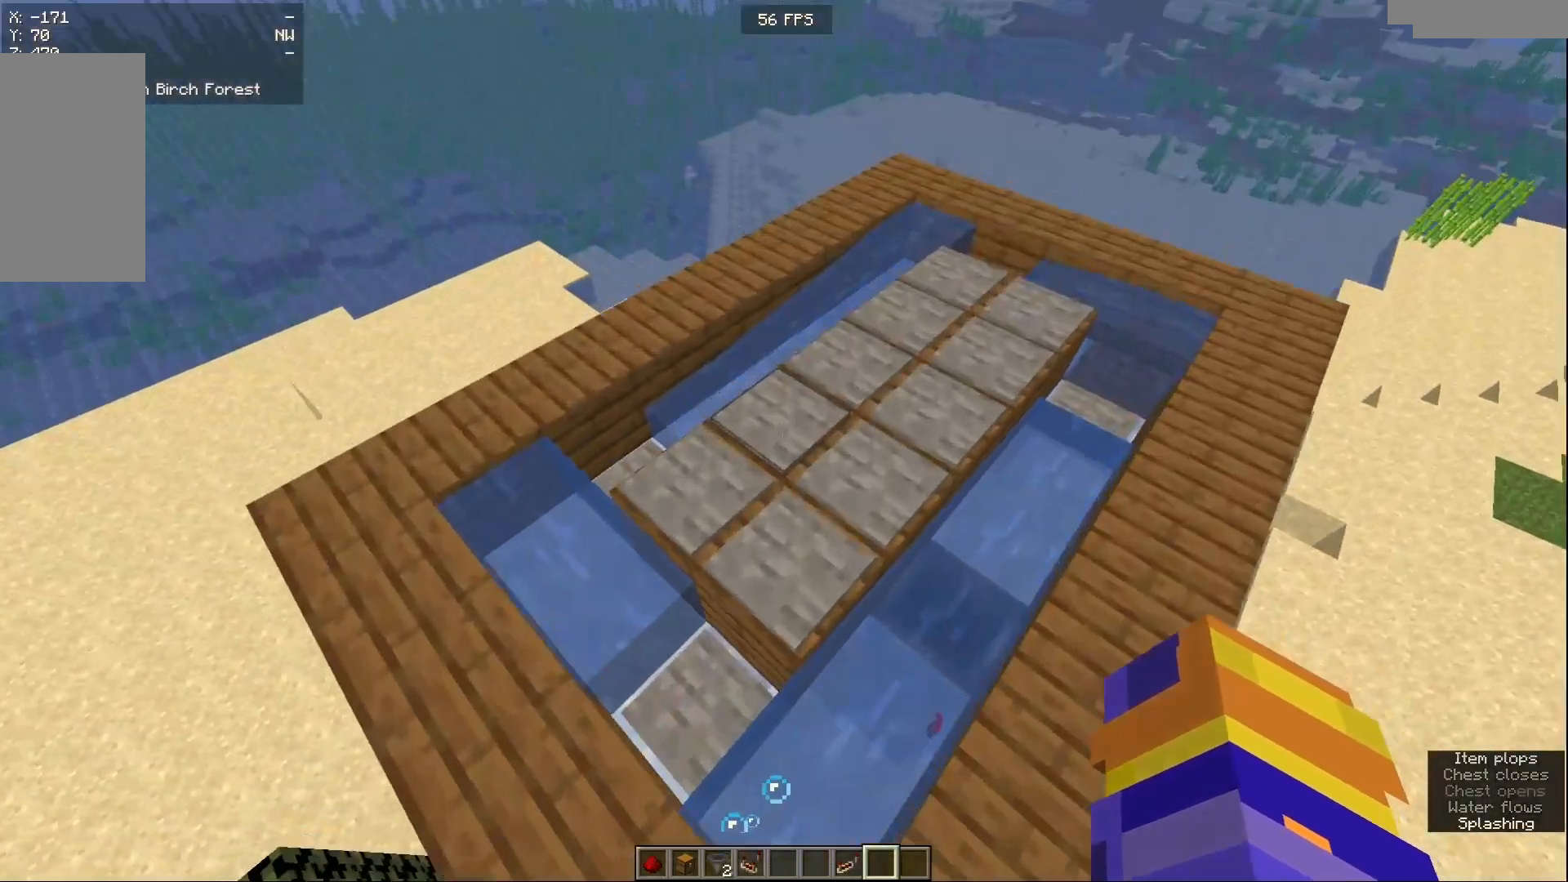
{"keys": ["a"], "mouse": [], "events": [[350, "a", "down"]]}
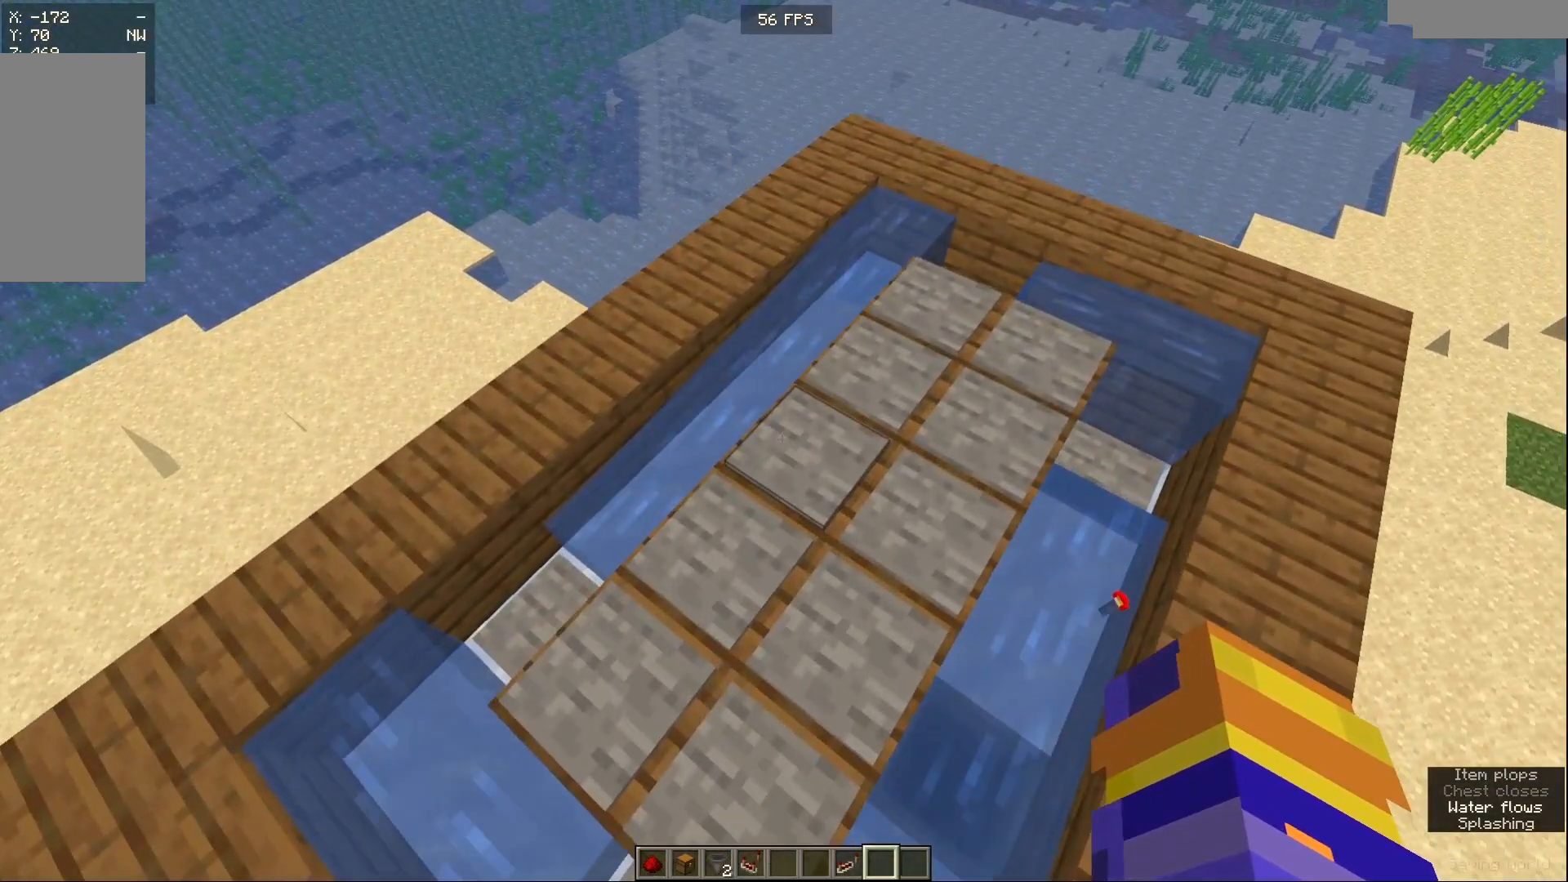
{"keys": [], "mouse": [], "events": [[100, "a", "up"]]}
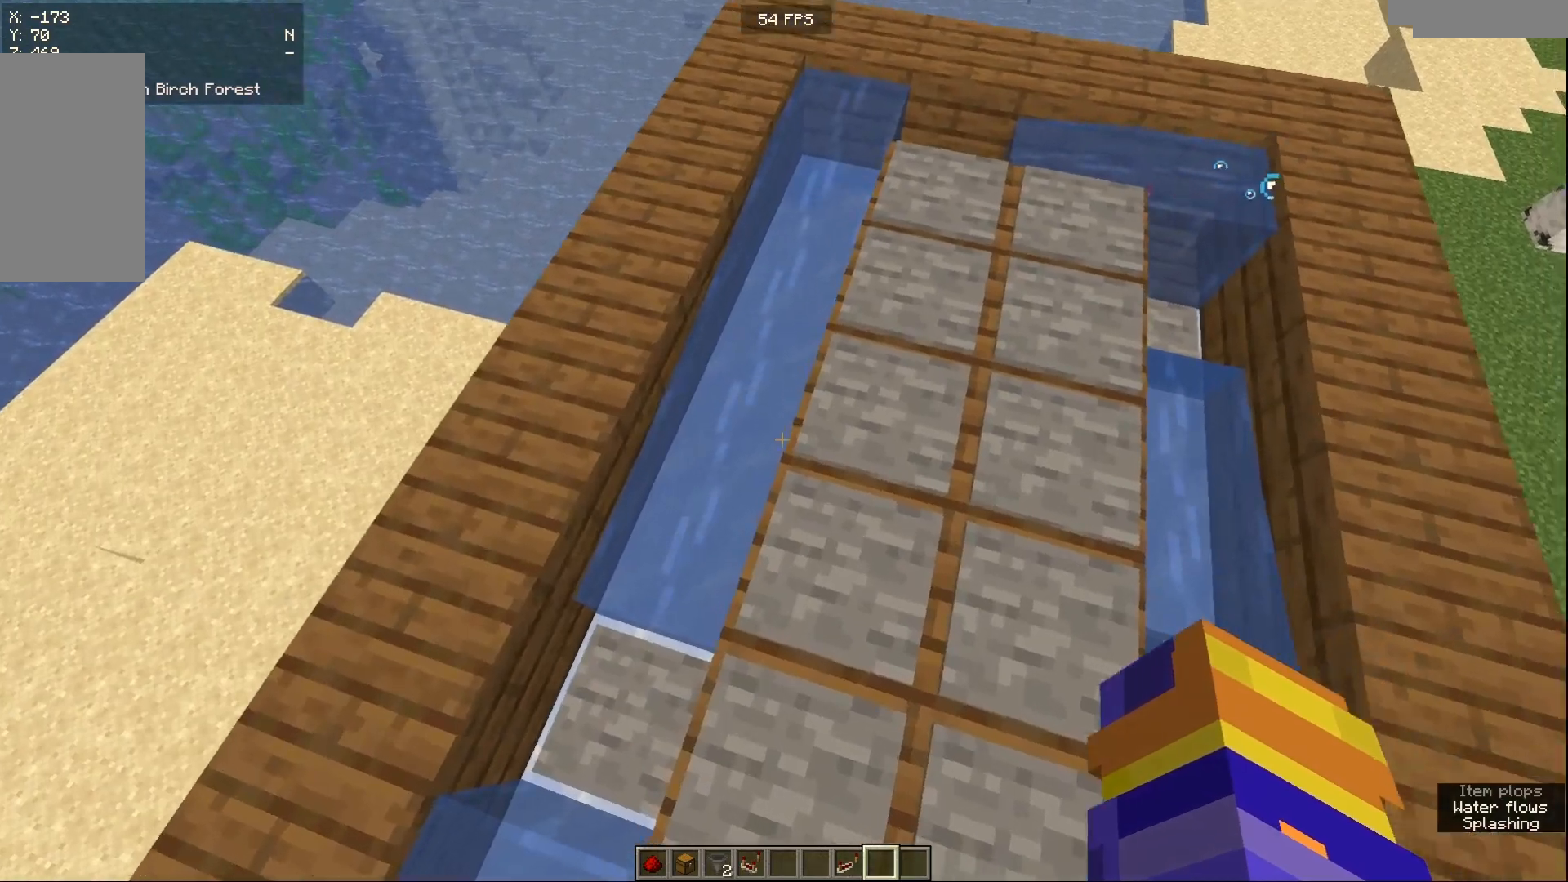
{"keys": [], "mouse": [], "events": []}
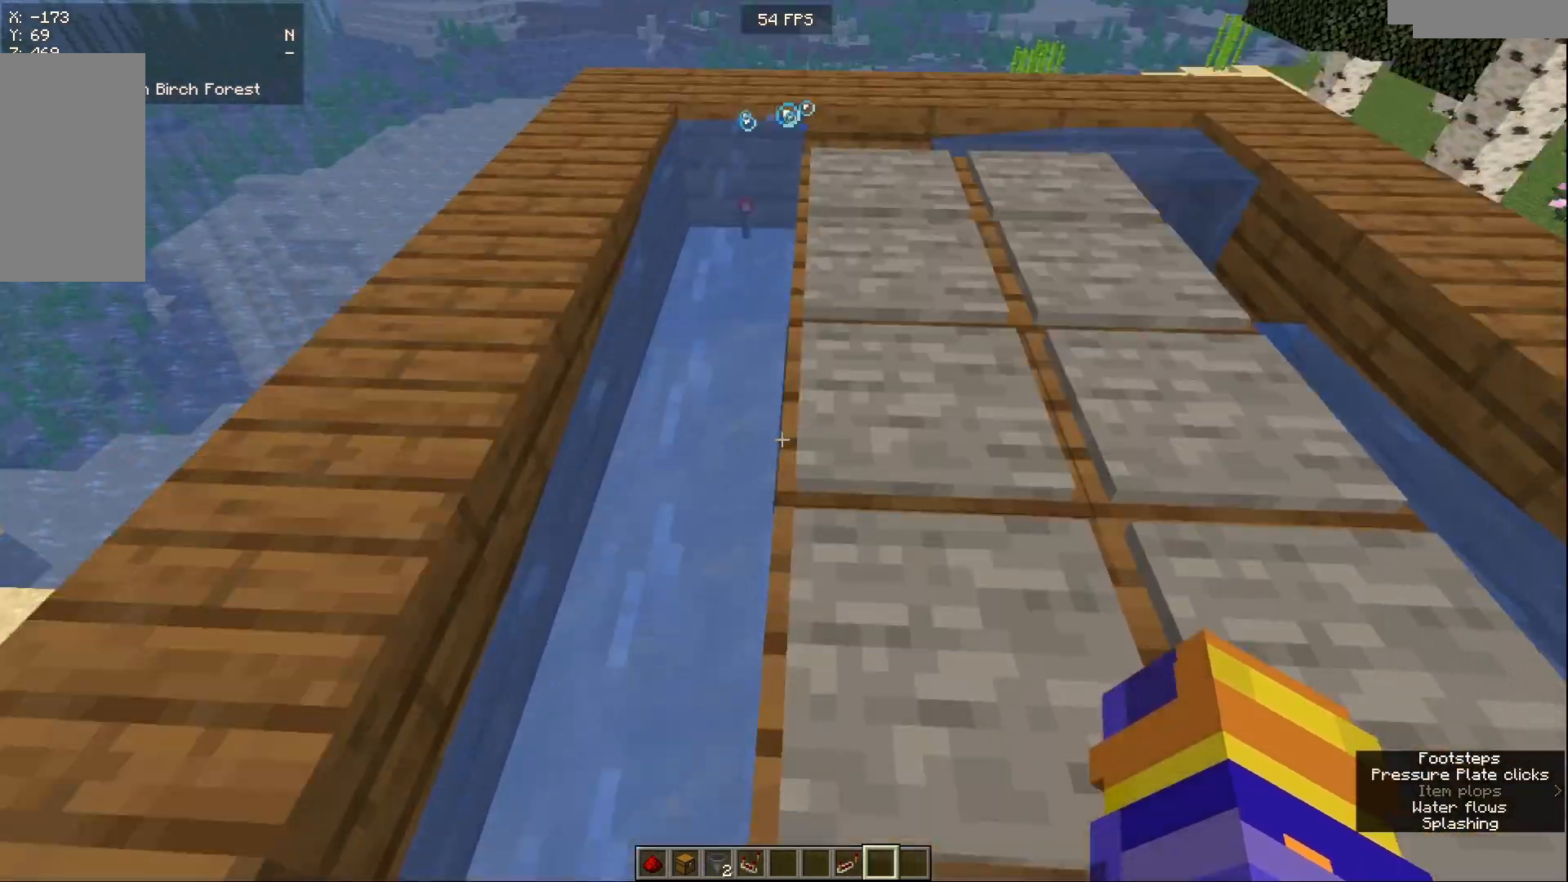
{"keys": [], "mouse": [], "events": [[33, "a", "down"], [100, "a", "up"], [100, "s", "down"], [167, "s", "up"]]}
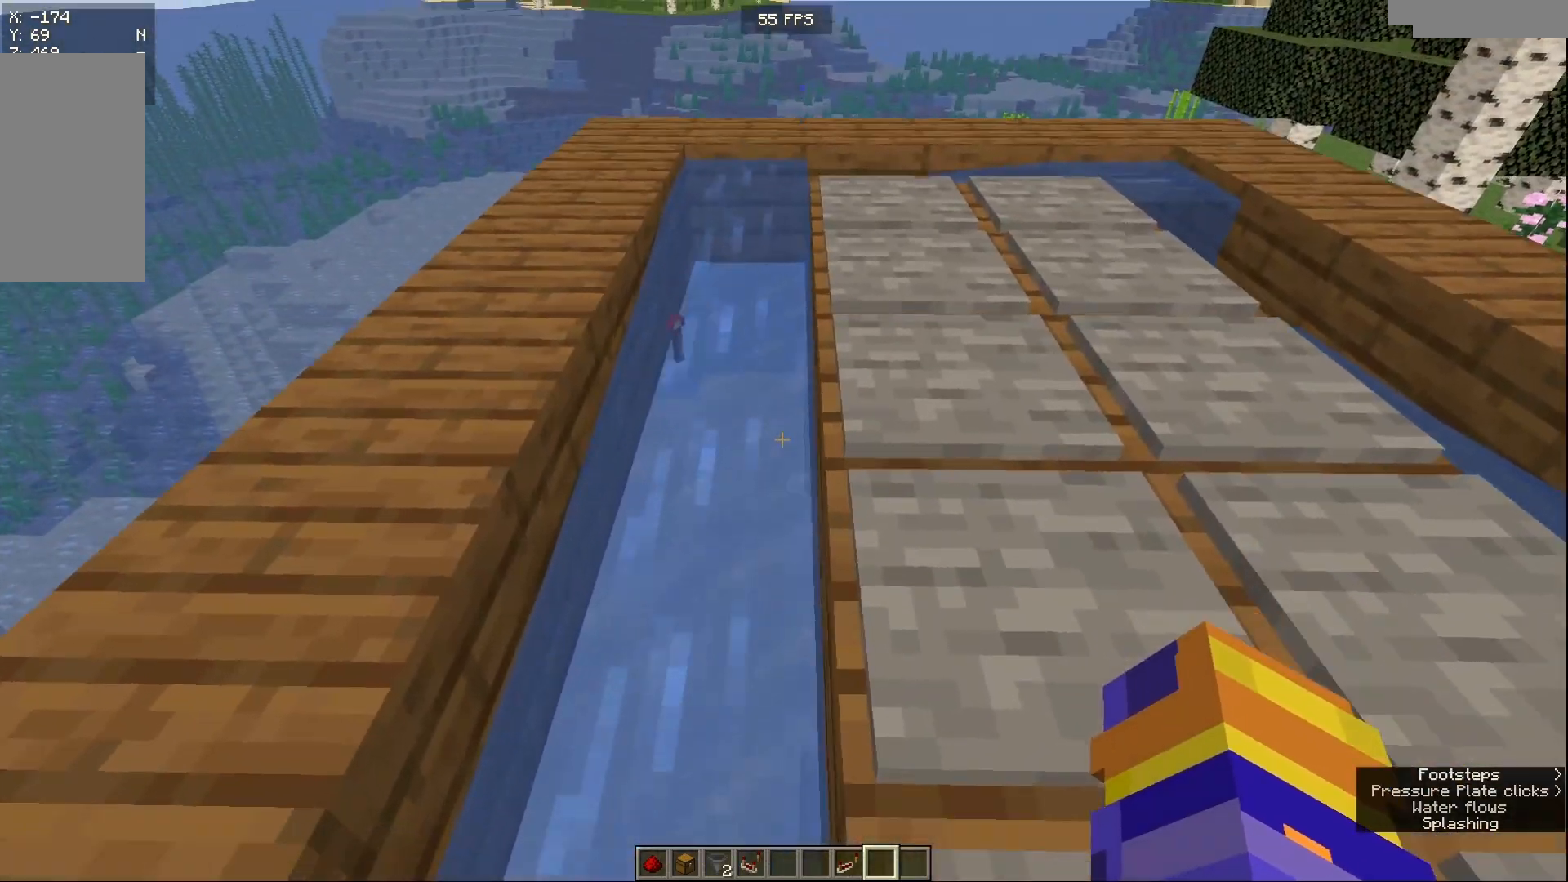
{"keys": ["s"], "mouse": [], "events": [[133, "s", "down"], [300, "s", "up"], [317, "a", "down"], [400, "s", "down"], [483, "a", "up"]]}
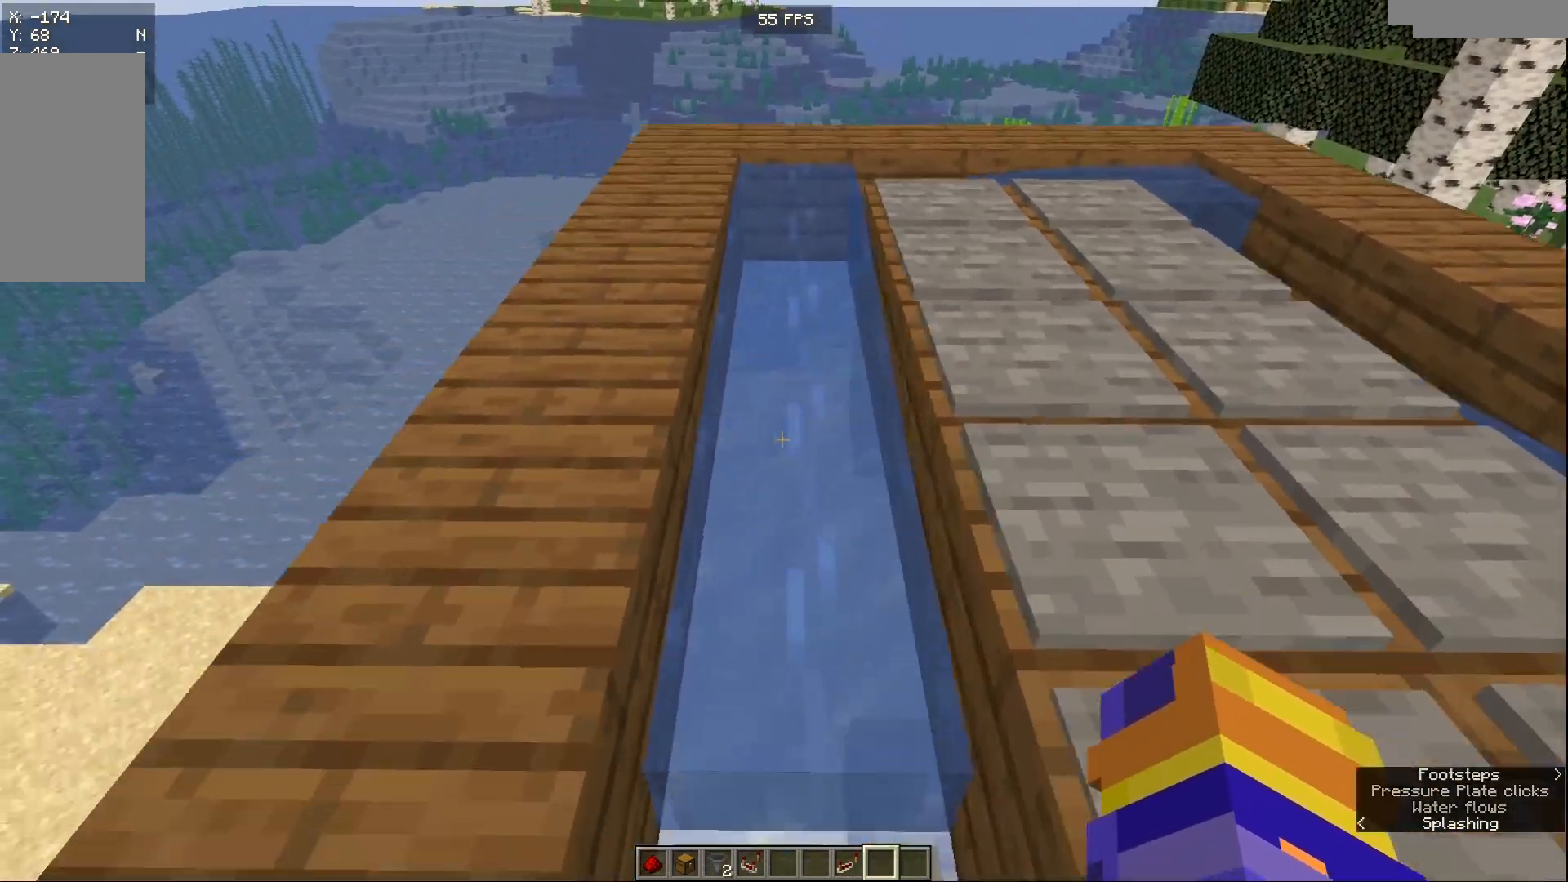
{"keys": [], "mouse": [], "events": [[150, "s", "up"]]}
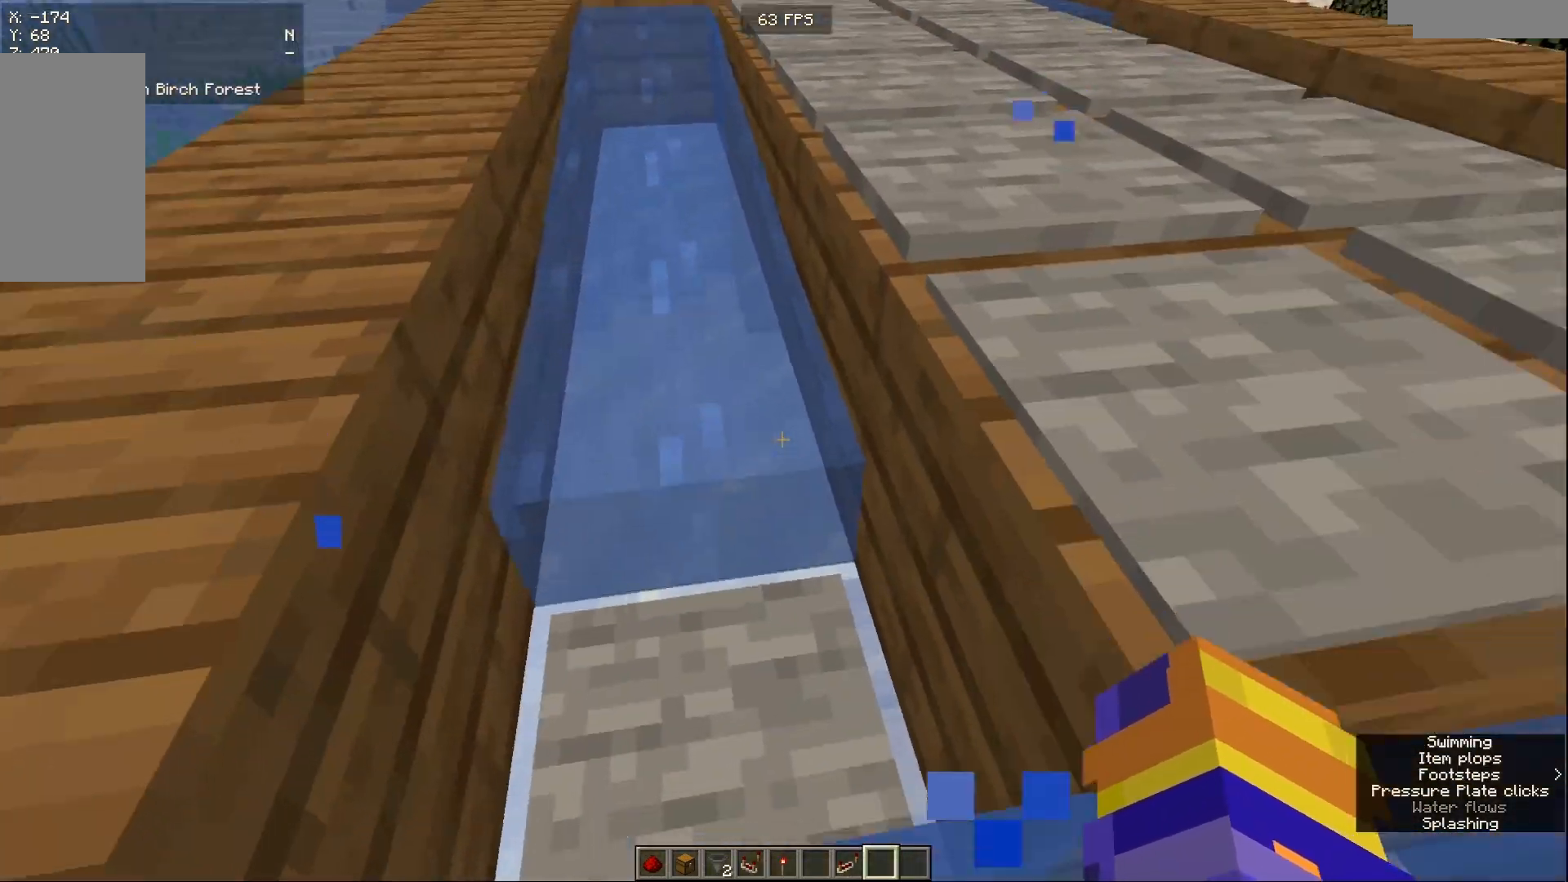
{"keys": [], "mouse": [], "events": []}
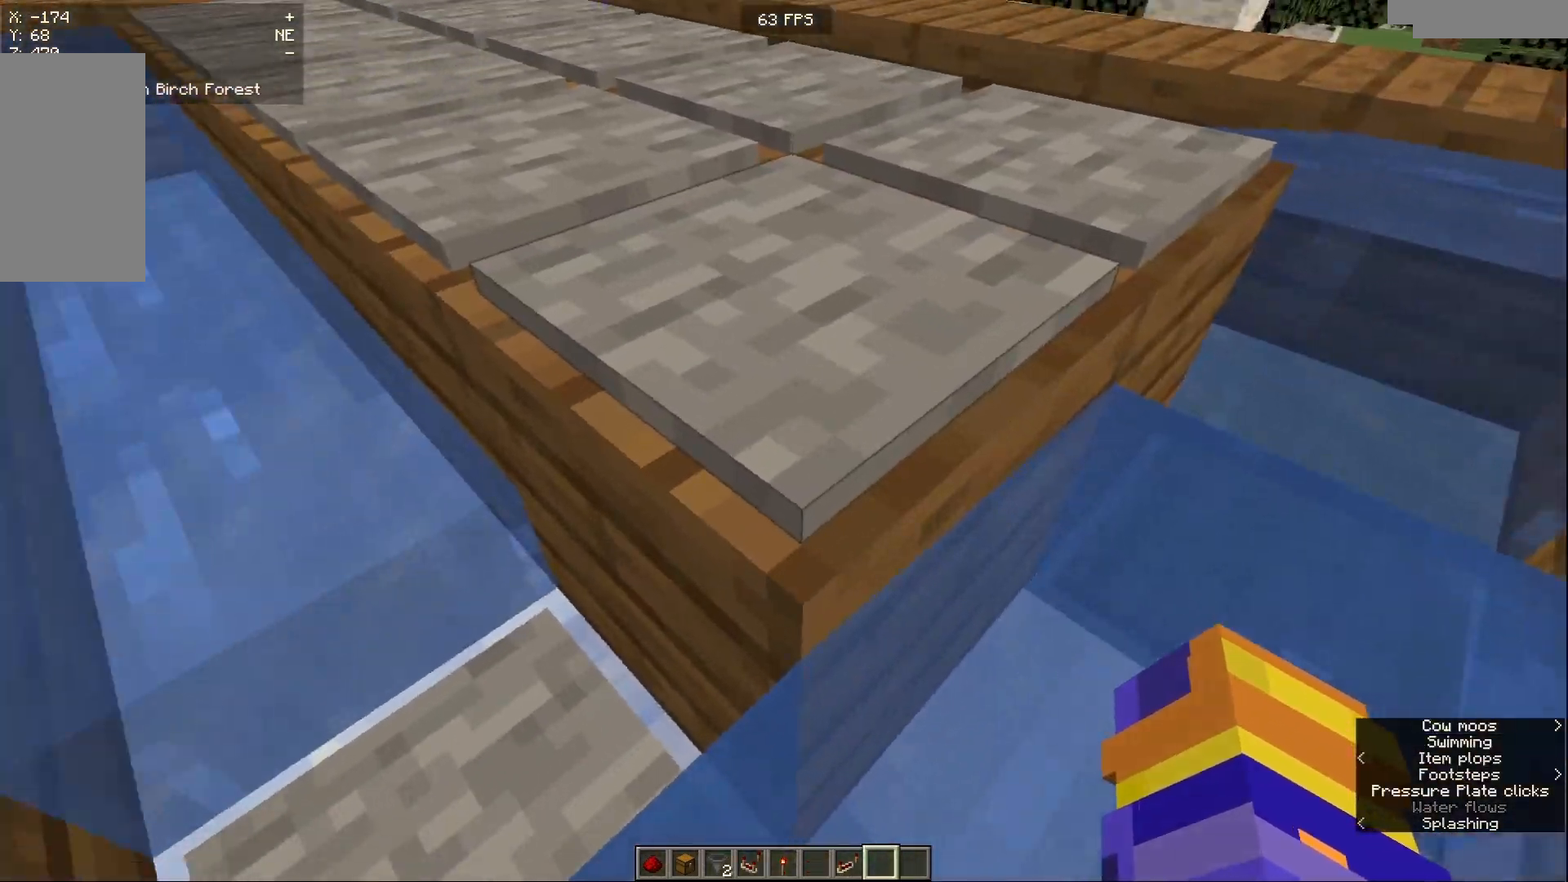
{"keys": [], "mouse": [], "events": []}
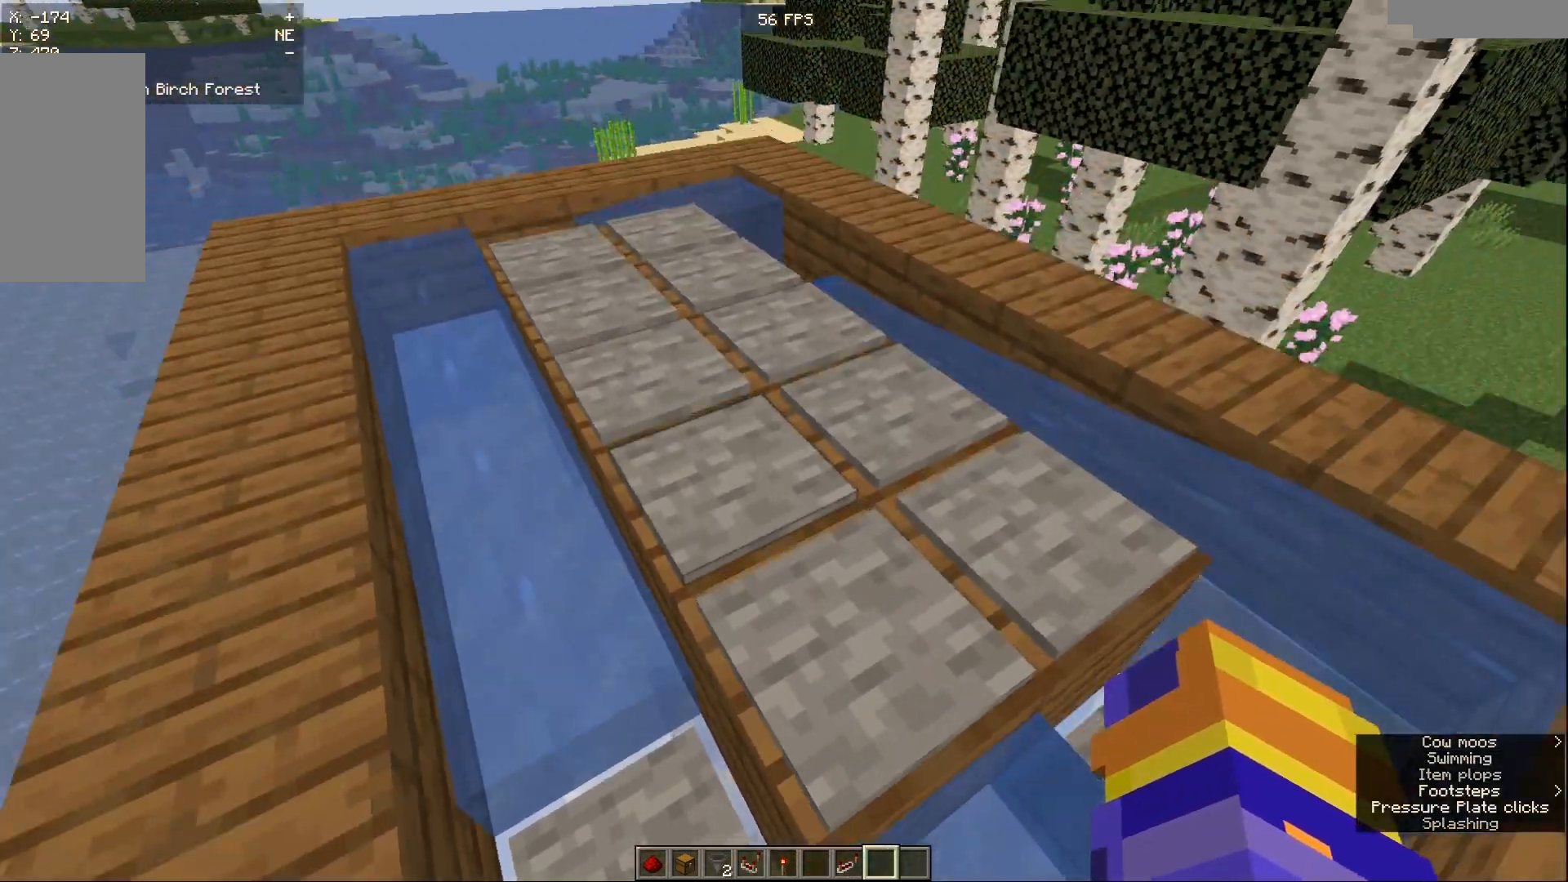
{"keys": [], "mouse": [], "events": []}
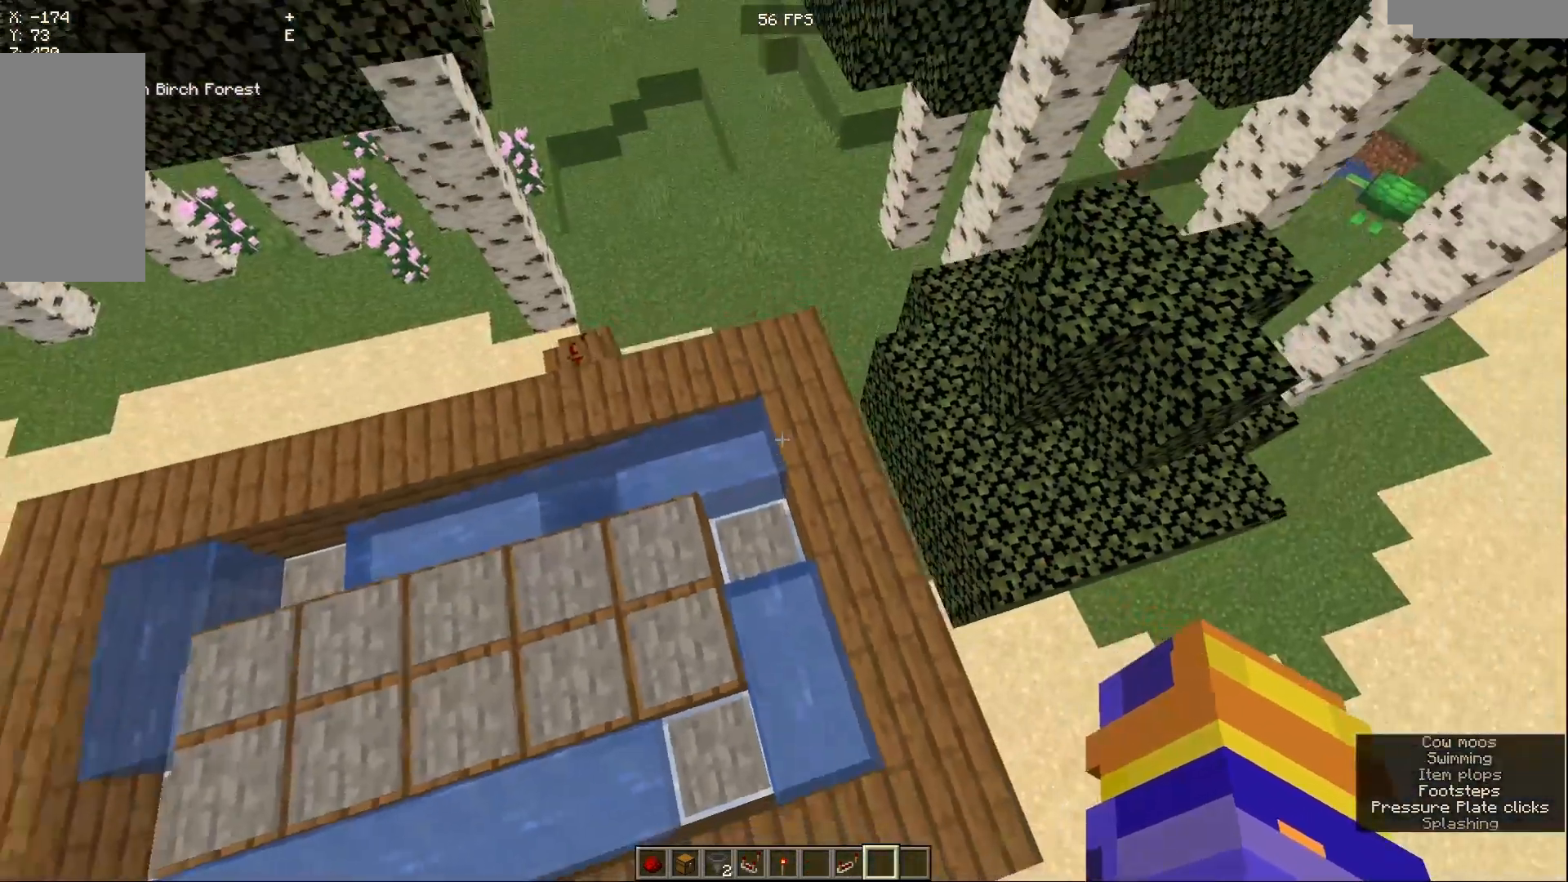
{"keys": [], "mouse": [], "events": []}
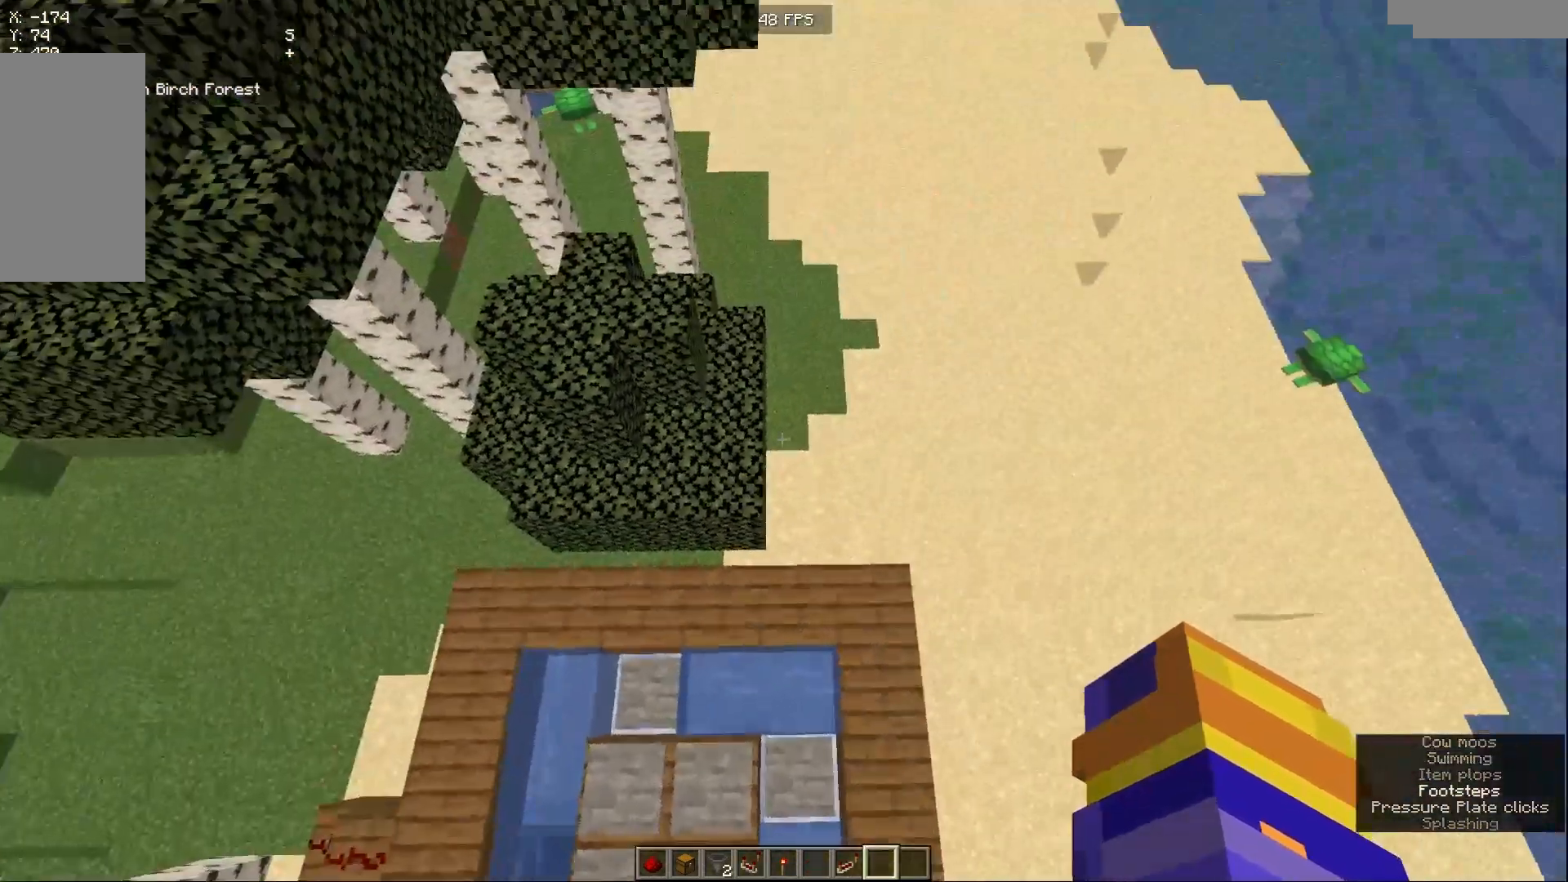
{"keys": ["s"], "mouse": [], "events": [[267, "s", "down"]]}
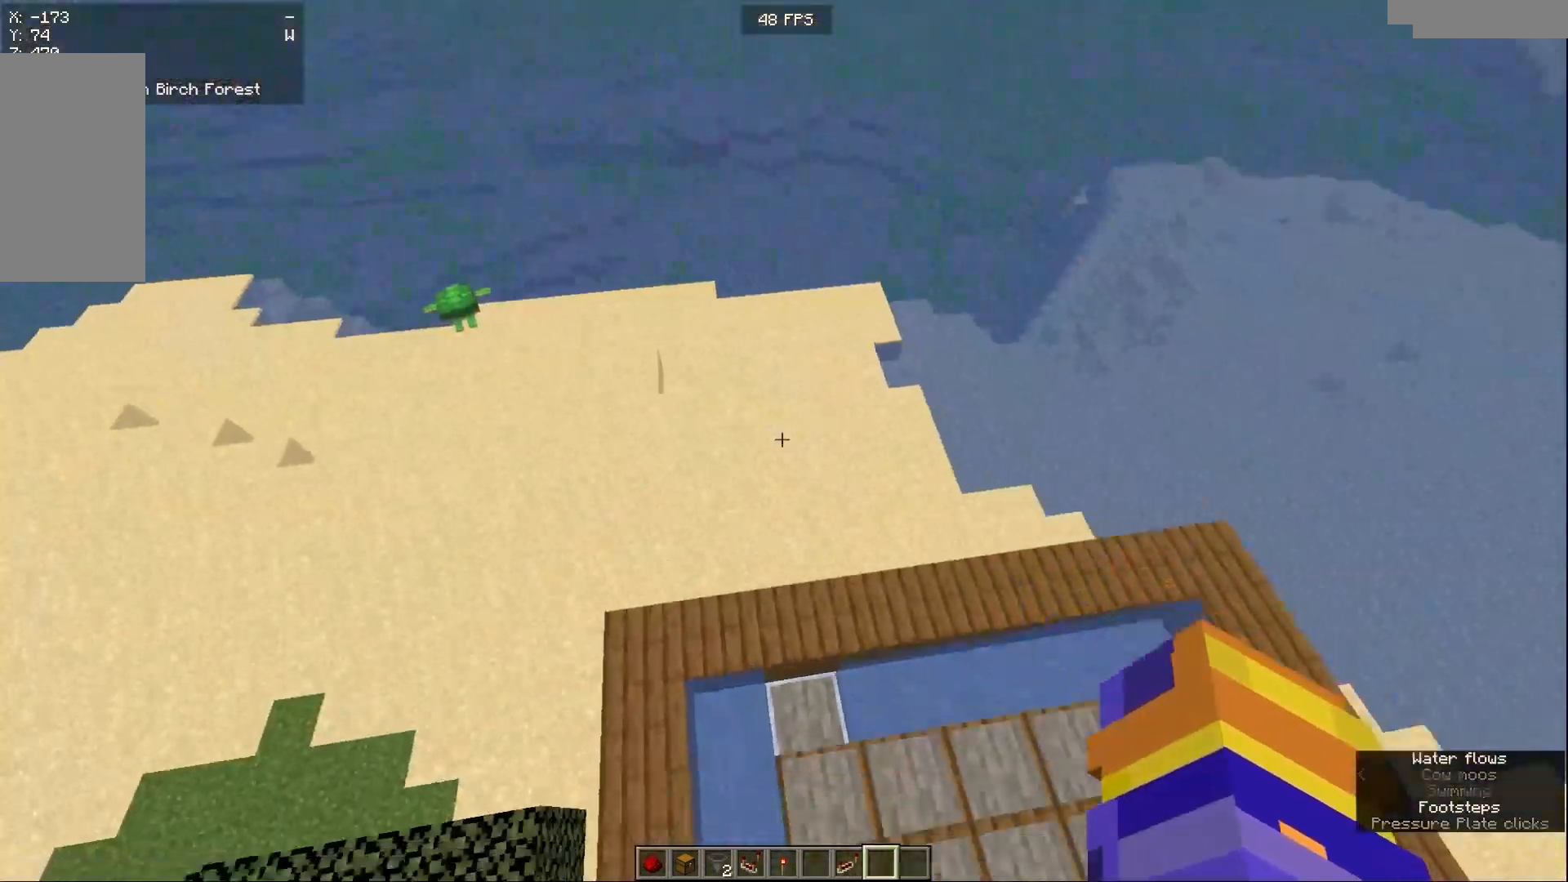
{"keys": [], "mouse": [], "events": [[300, "s", "up"]]}
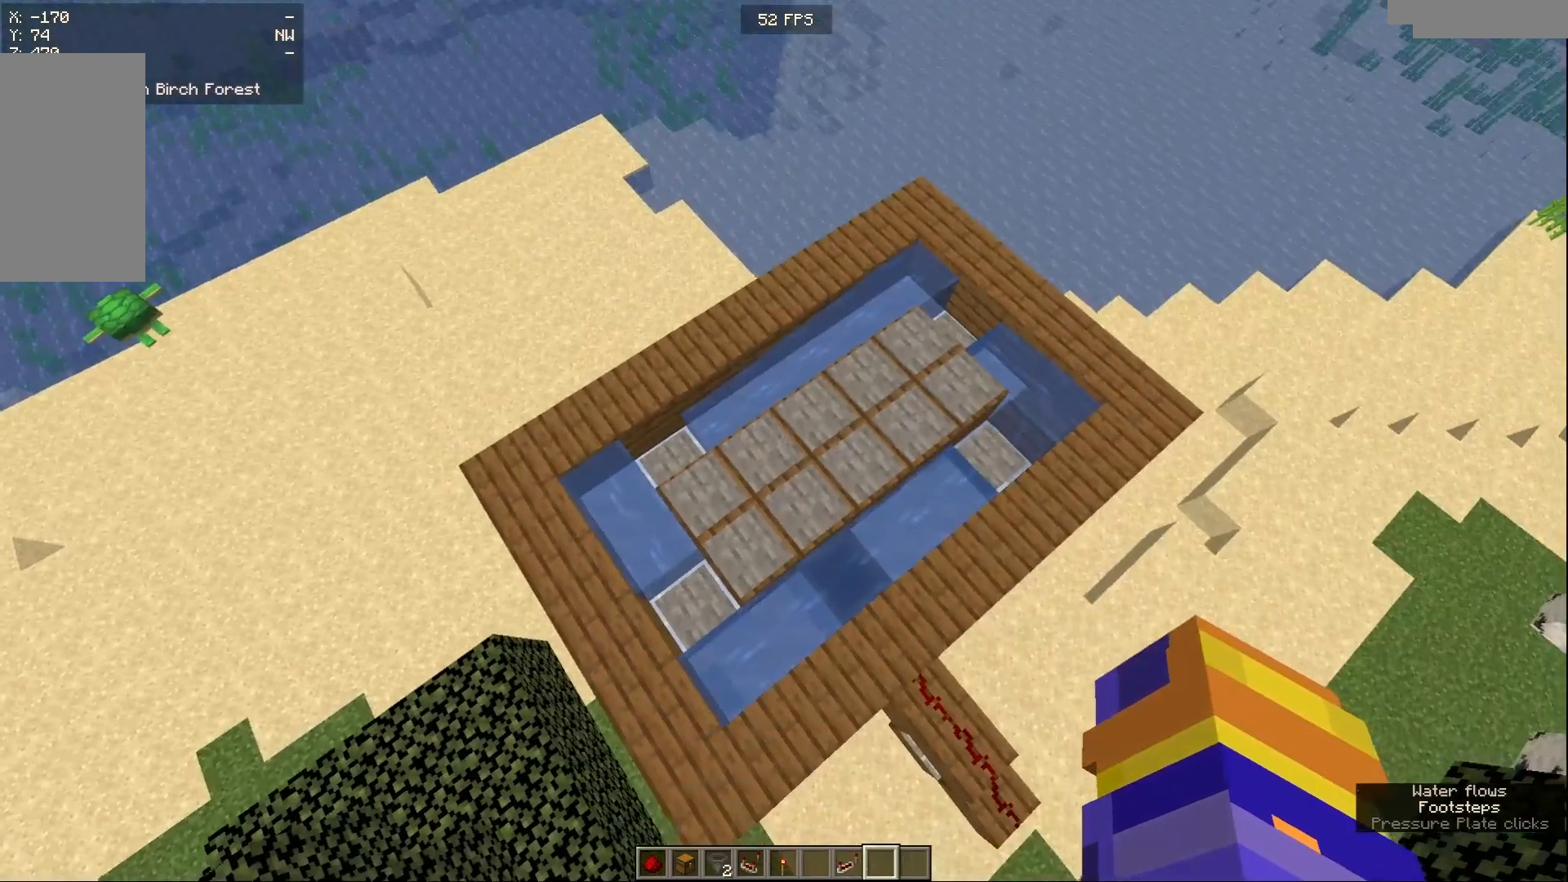
{"keys": ["s"], "mouse": [], "events": [[167, "mouse_left", "down"], [300, "mouse_left", "up"], [367, "s", "down"]]}
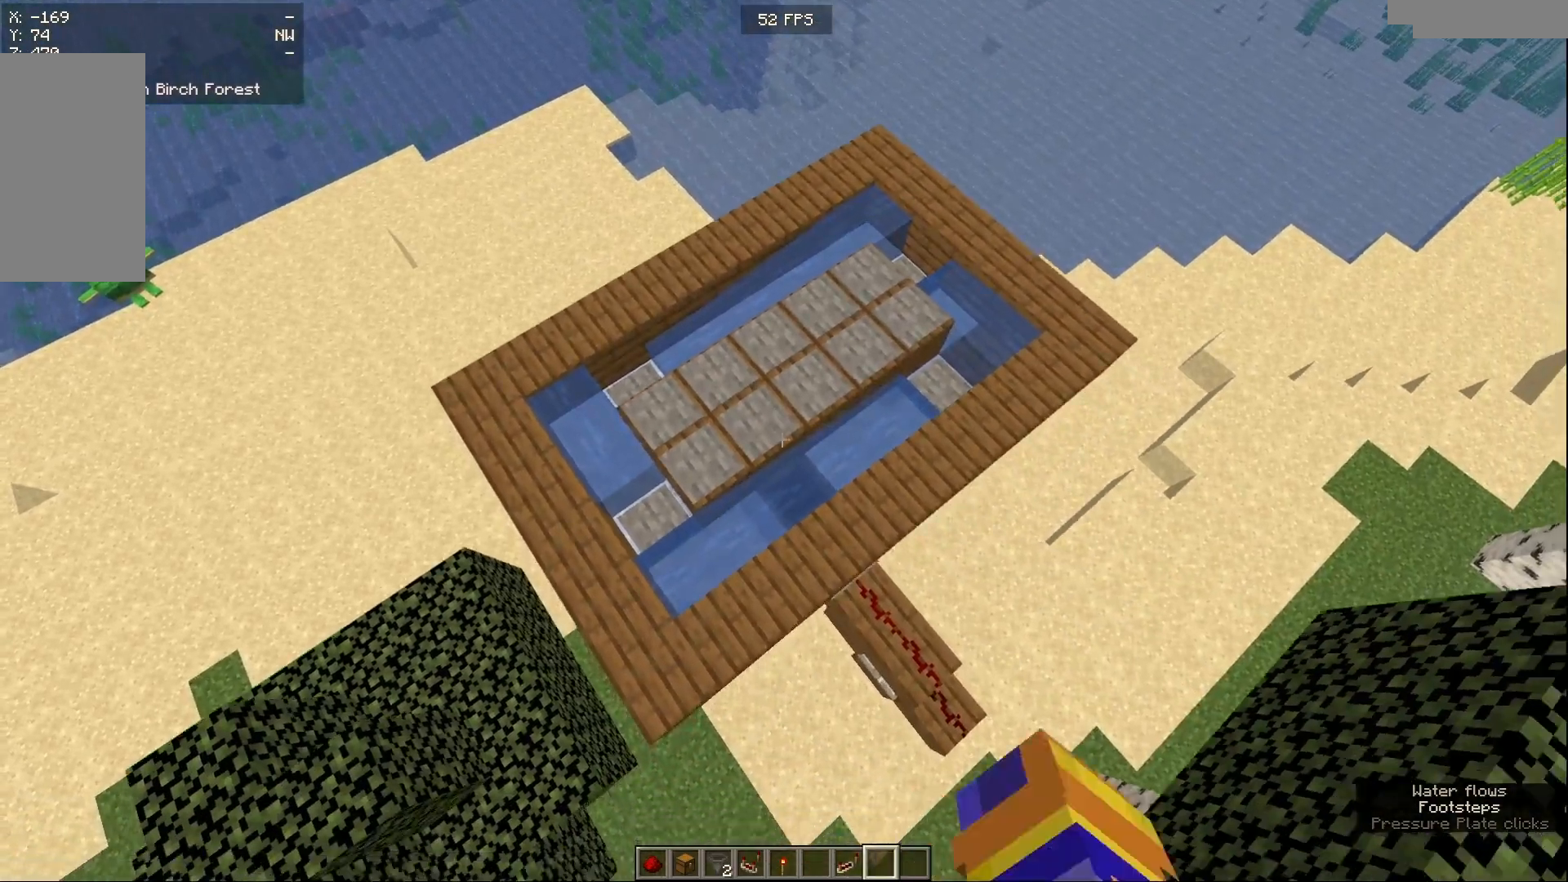
{"keys": ["a"], "mouse": [], "events": [[100, "s", "up"], [500, "a", "down"]]}
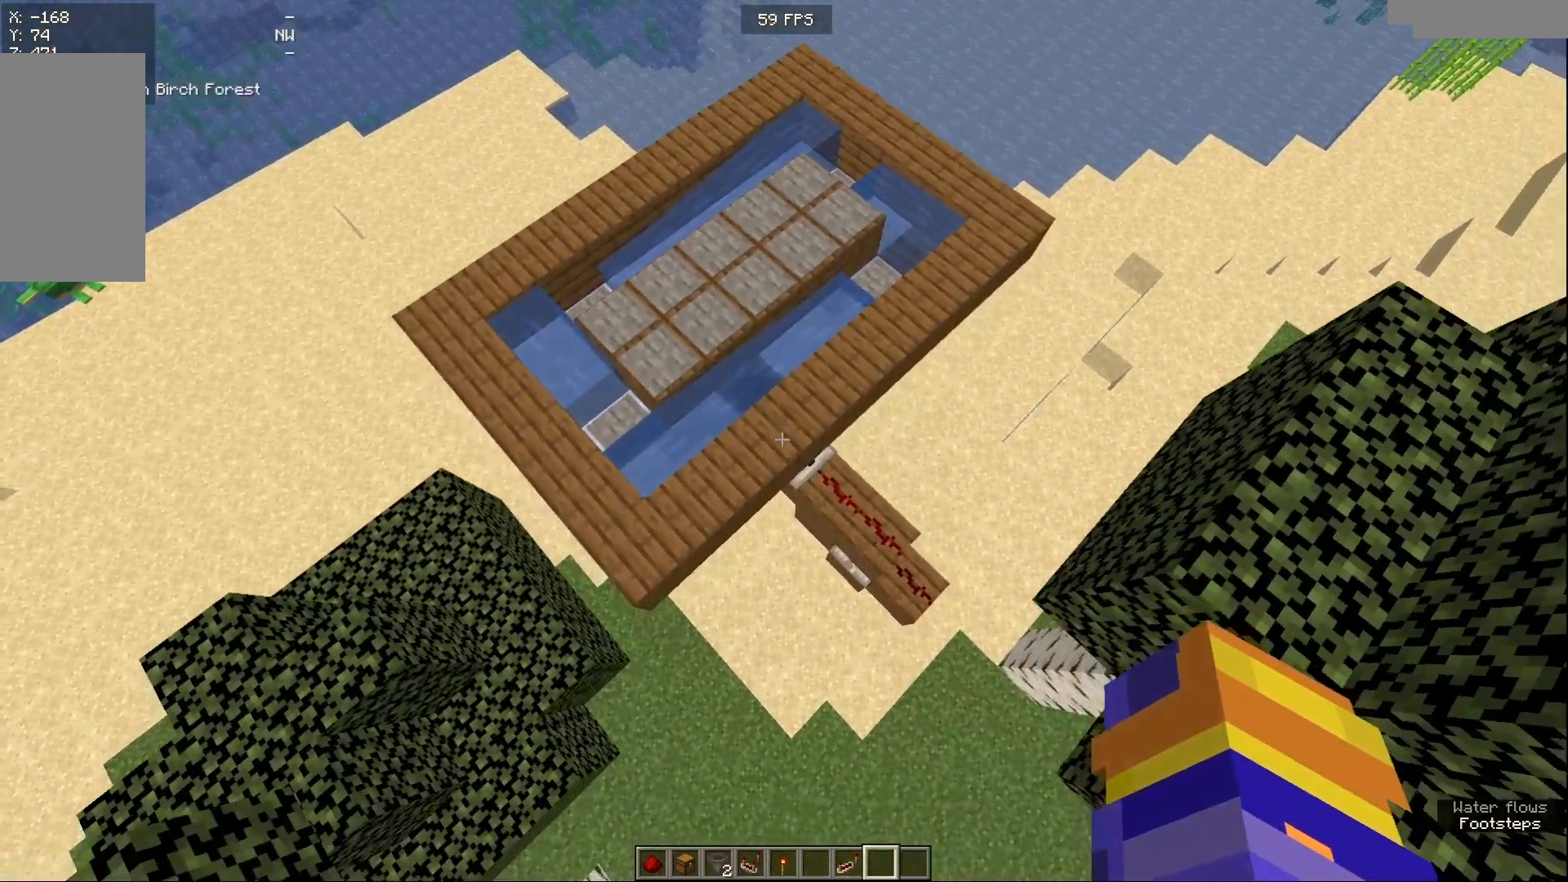
{"keys": ["d"], "mouse": ["left"], "events": [[350, "a", "up"], [367, "mouse_left", "down"], [467, "d", "down"]]}